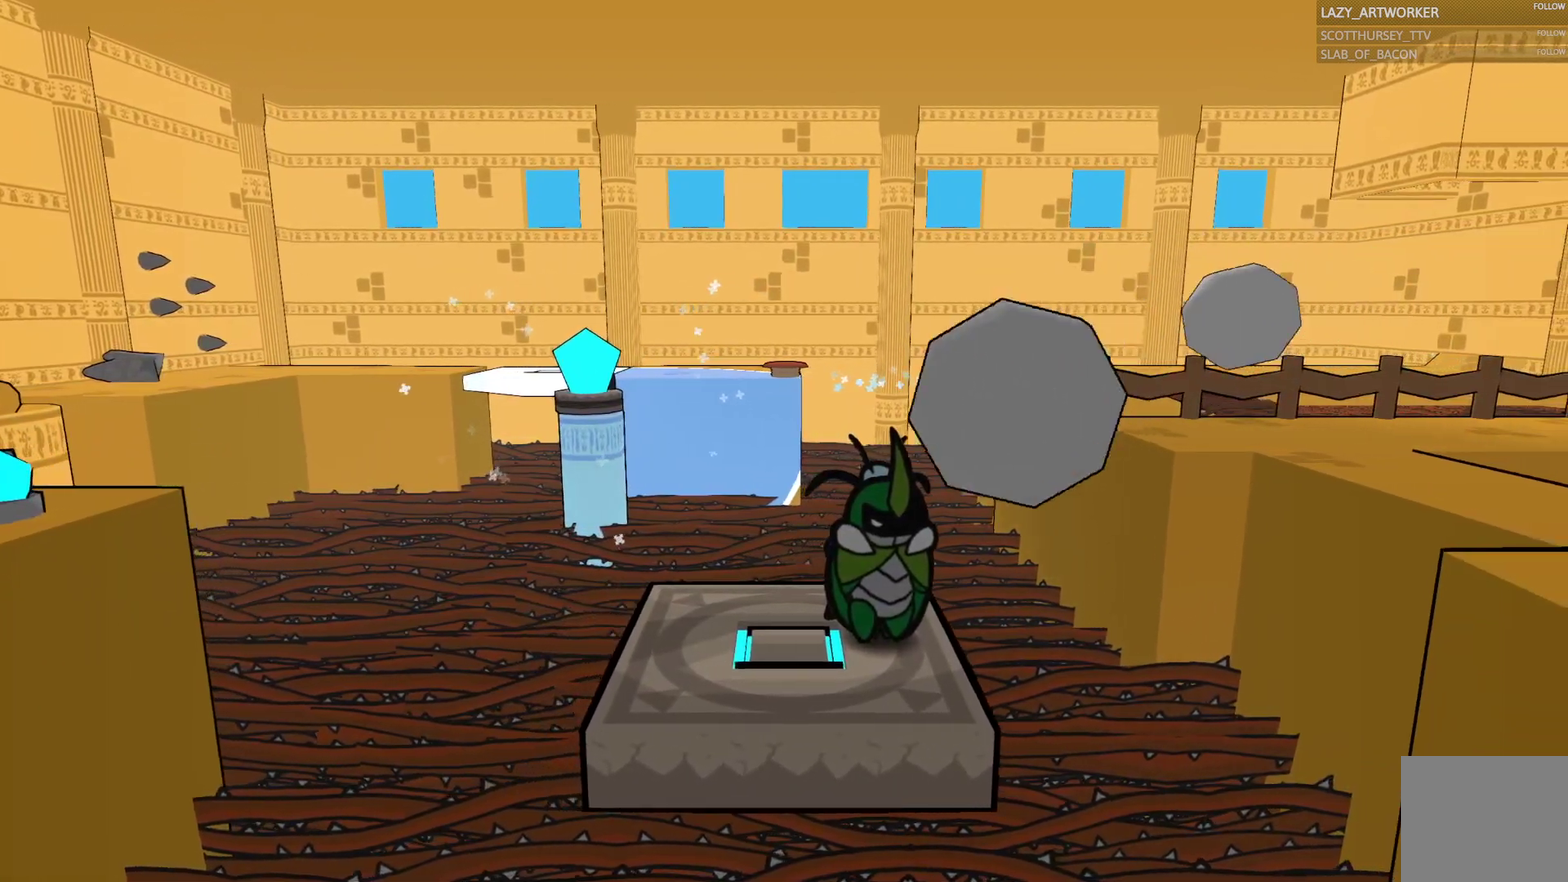
Gameplay with a controller (PlayStation layout); each line is a JSON object with the inputs held at the frame after it. "events" lists button and stick changes between this image and that frame as [ms after this image, input, new state], when the widget could be followed in between. This document gives stick clicks only as held states, not as events. Not read: L1 R1.
{"buttons": [], "left_stick": "center", "right_stick": "center", "events": []}
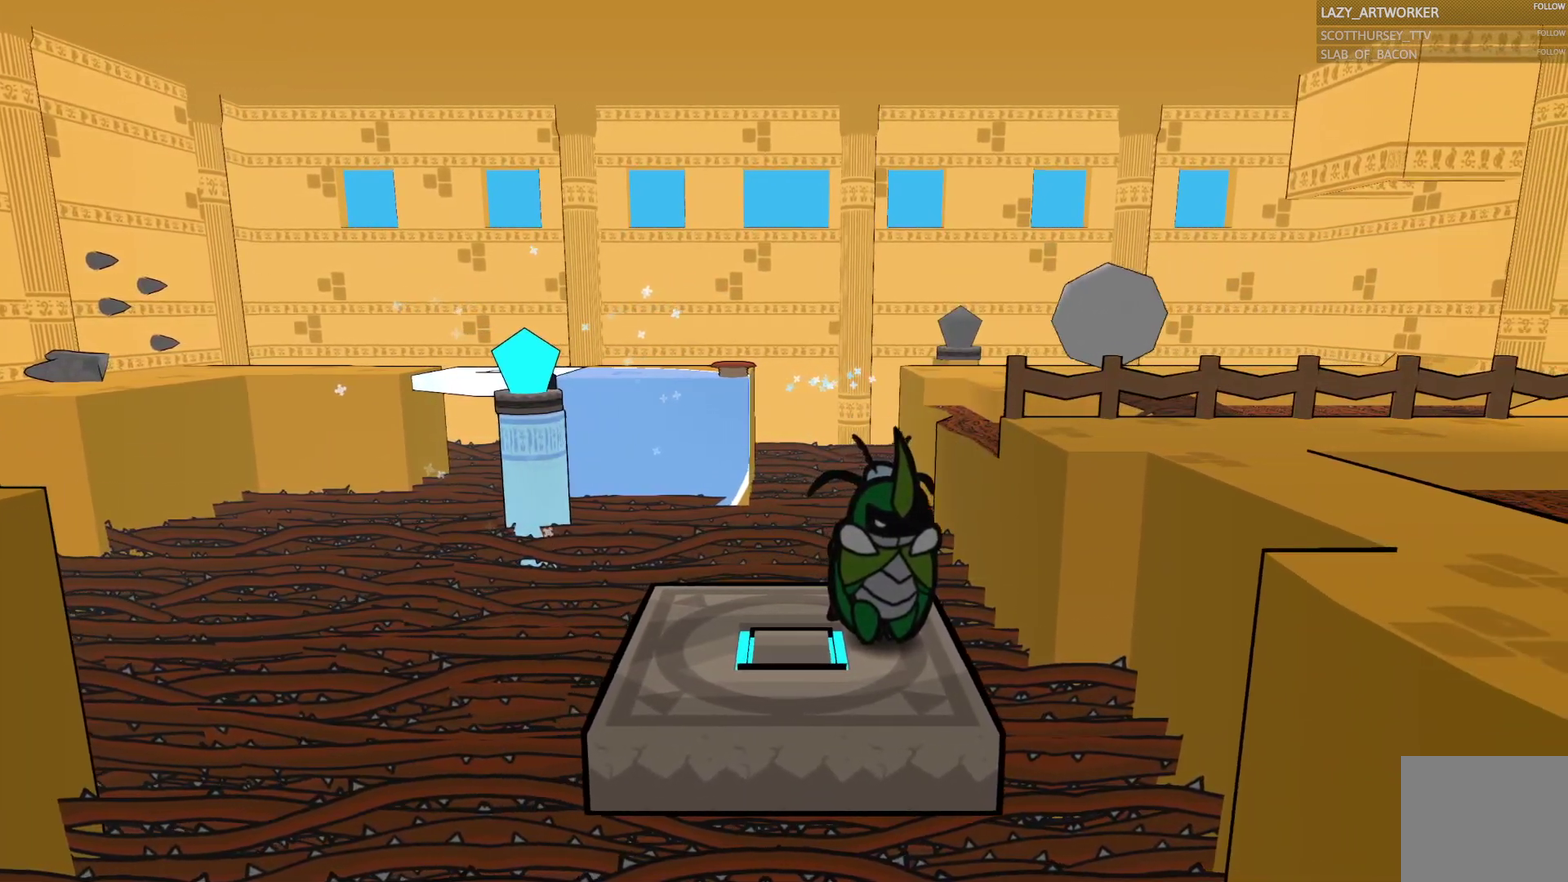
{"buttons": [], "left_stick": "center", "right_stick": "center", "events": []}
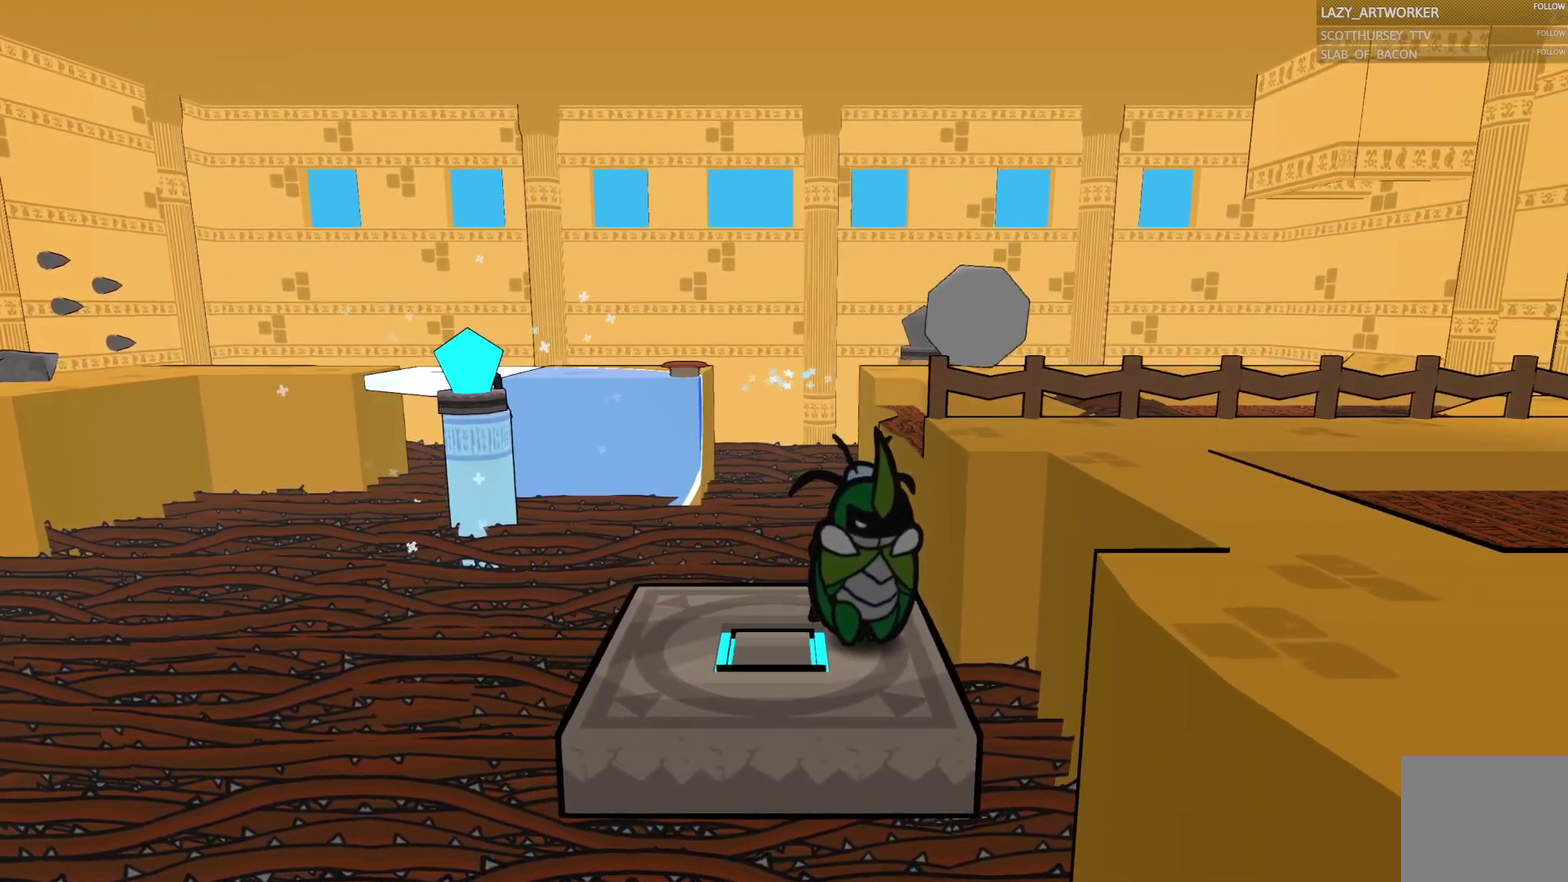
{"buttons": ["CROSS"], "left_stick": "right", "right_stick": "center", "events": [[283, "left_stick", "right"], [383, "CROSS", "down"]]}
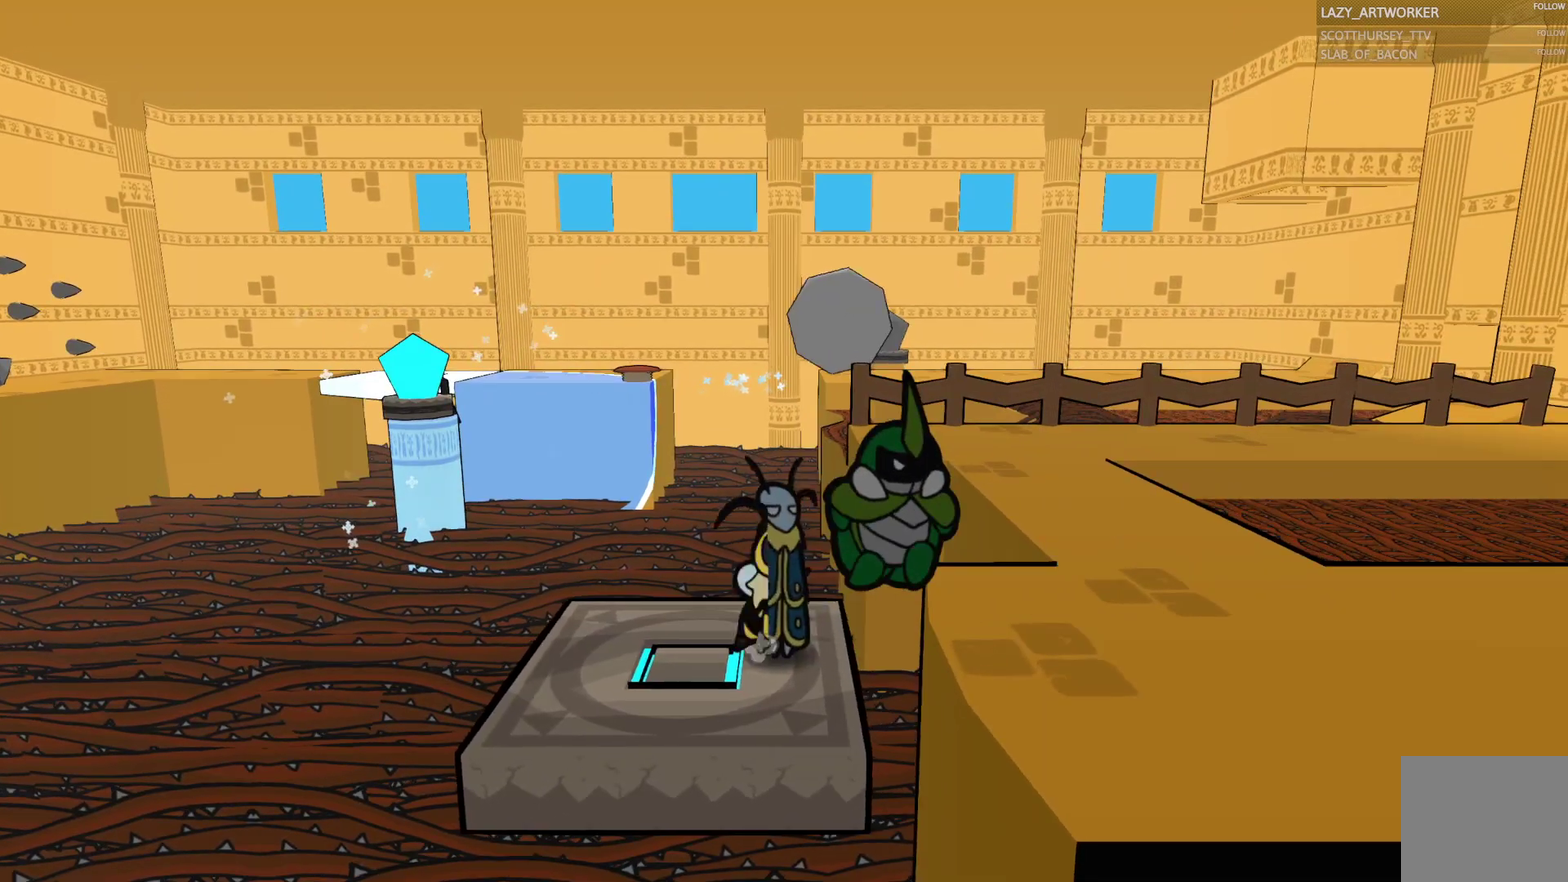
{"buttons": [], "left_stick": "right", "right_stick": "center", "events": [[167, "CROSS", "up"]]}
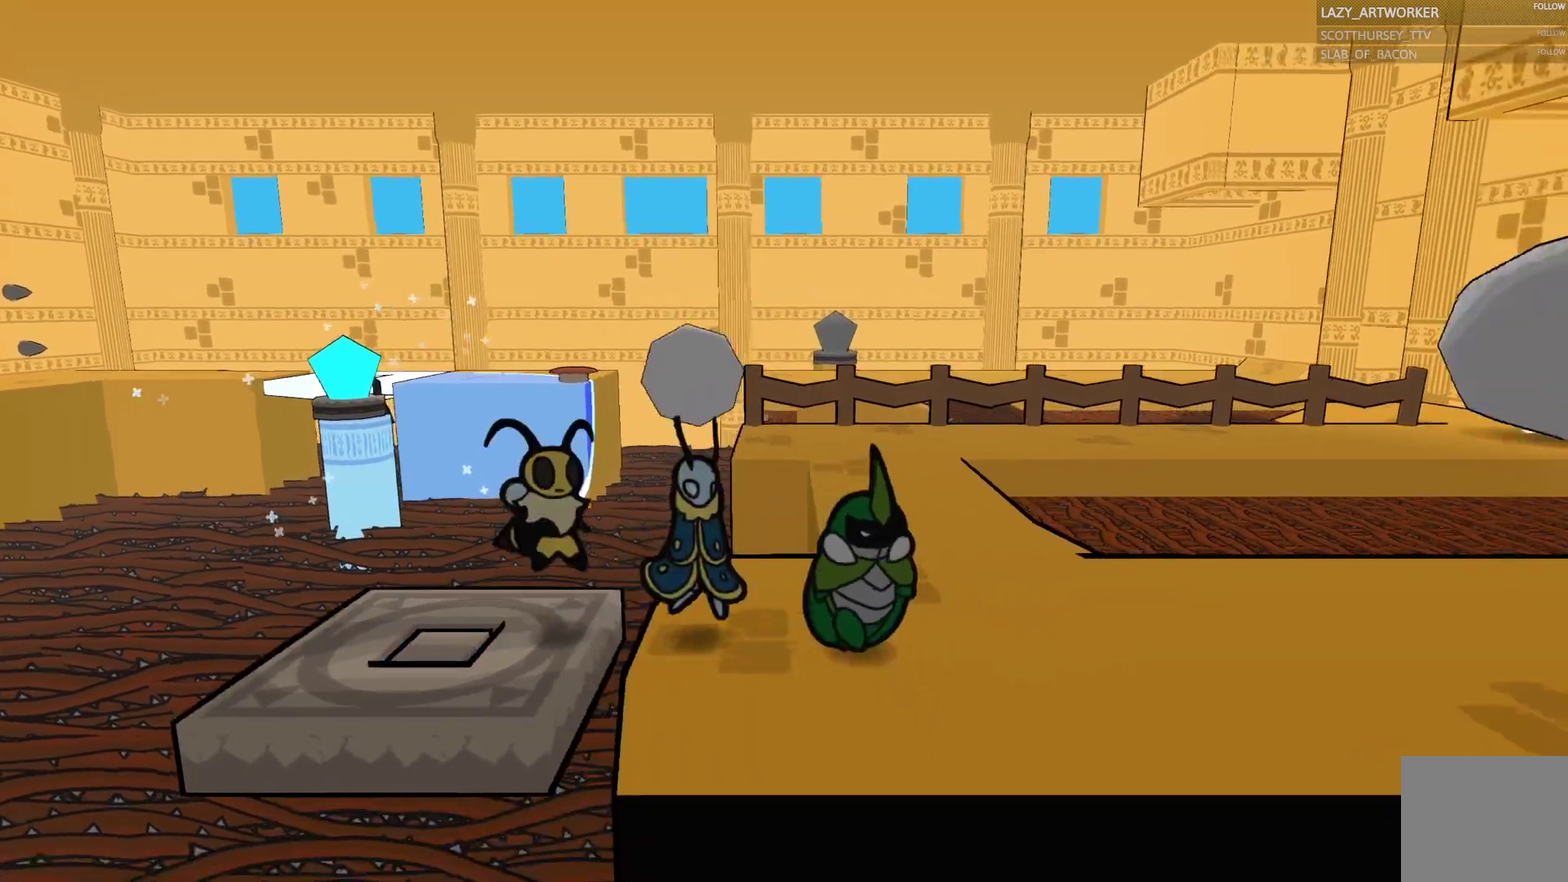
{"buttons": [], "left_stick": "right", "right_stick": "center", "events": [[17, "left_stick", "down-right"], [150, "left_stick", "right"]]}
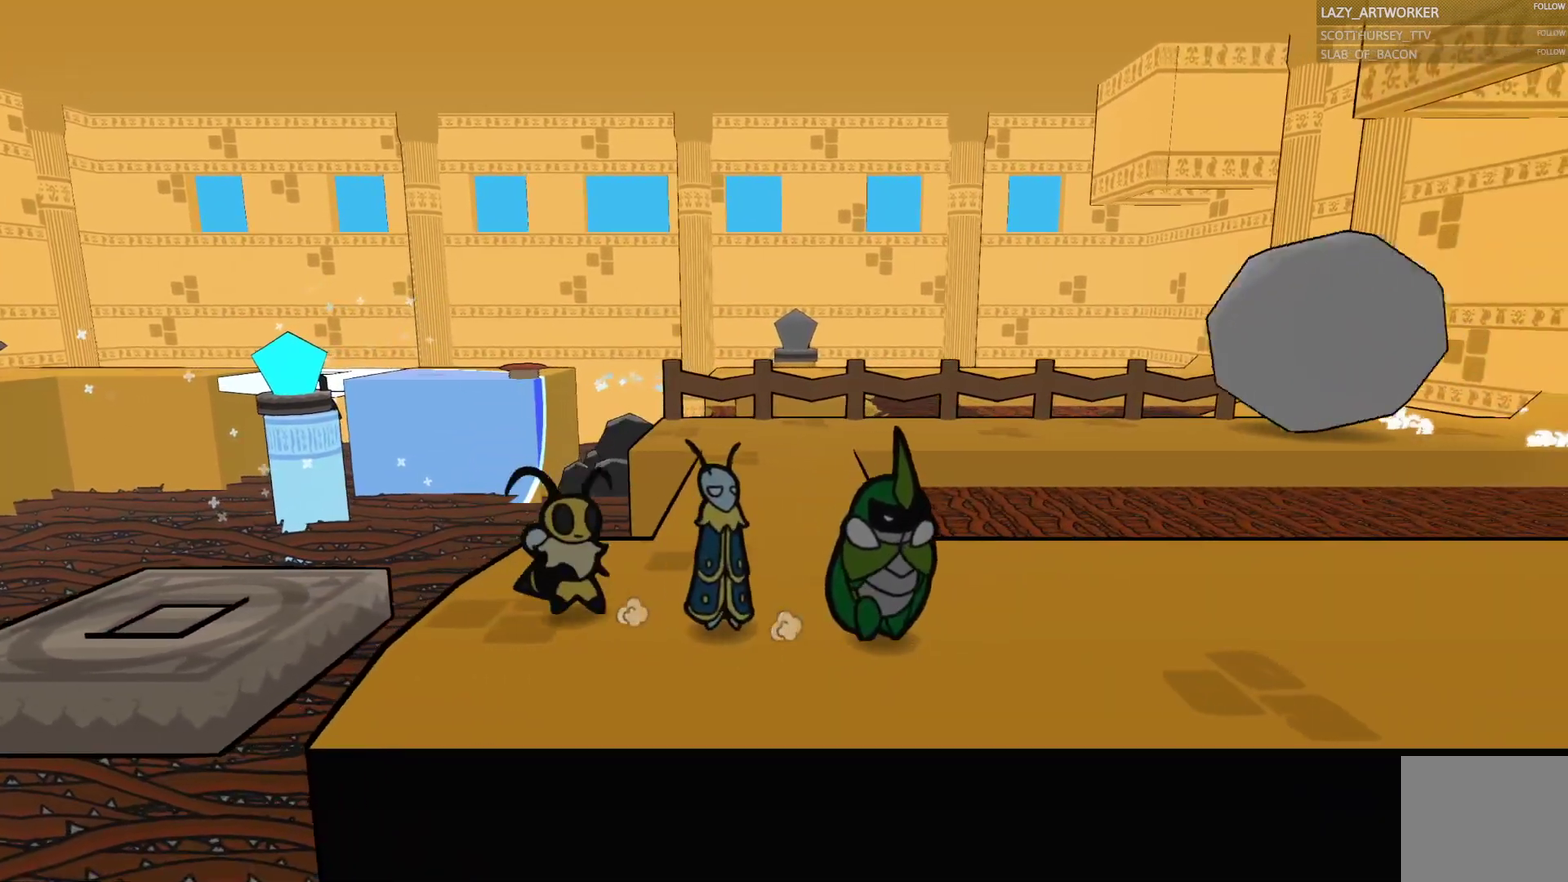
{"buttons": [], "left_stick": "right", "right_stick": "center", "events": []}
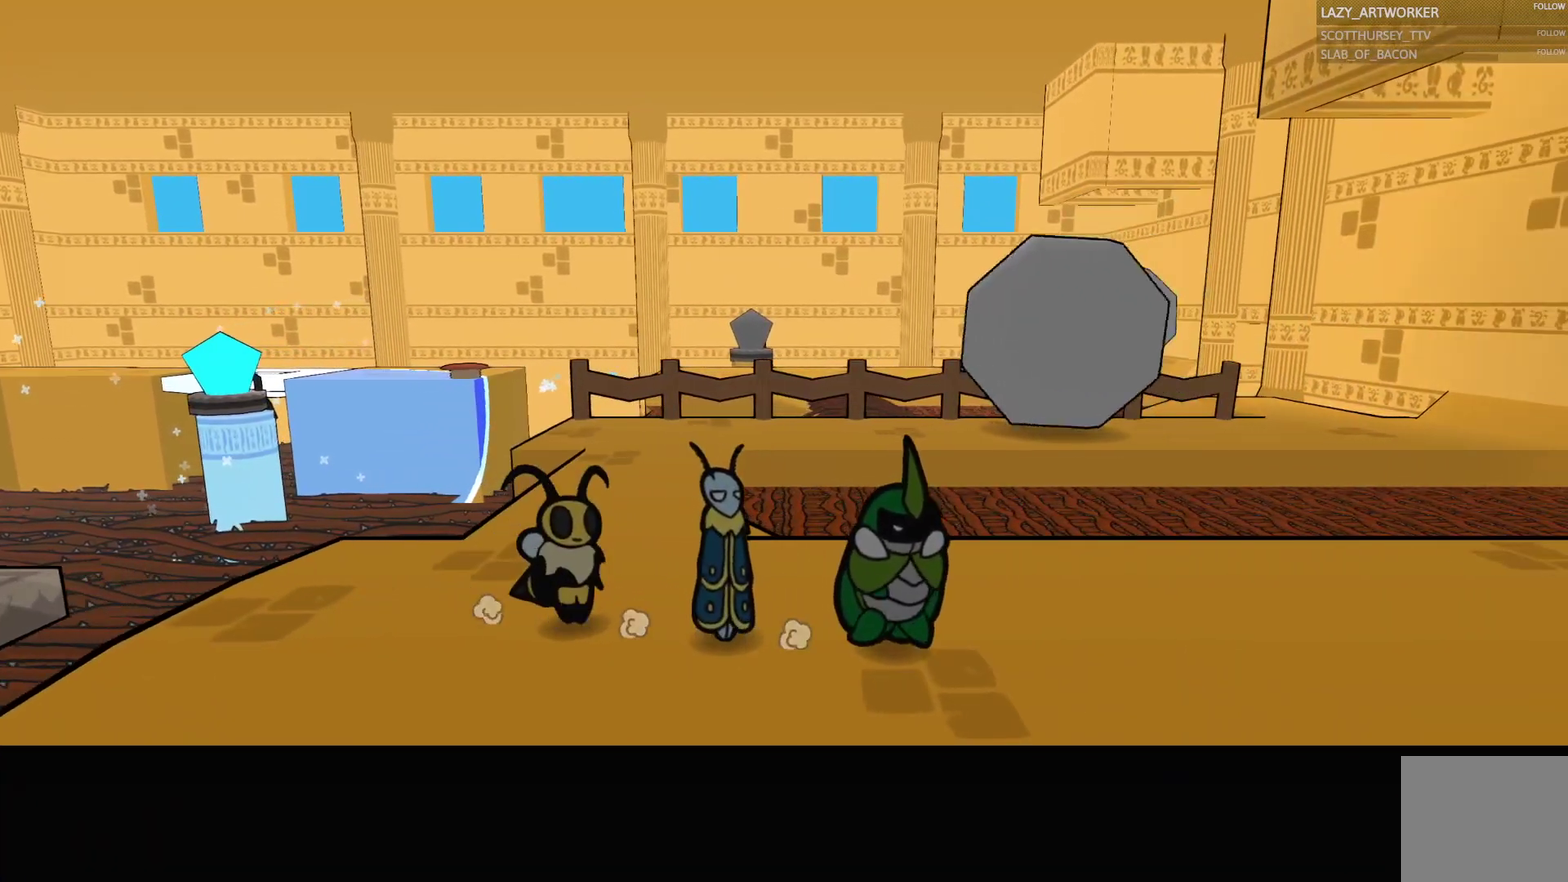
{"buttons": [], "left_stick": "right", "right_stick": "center", "events": []}
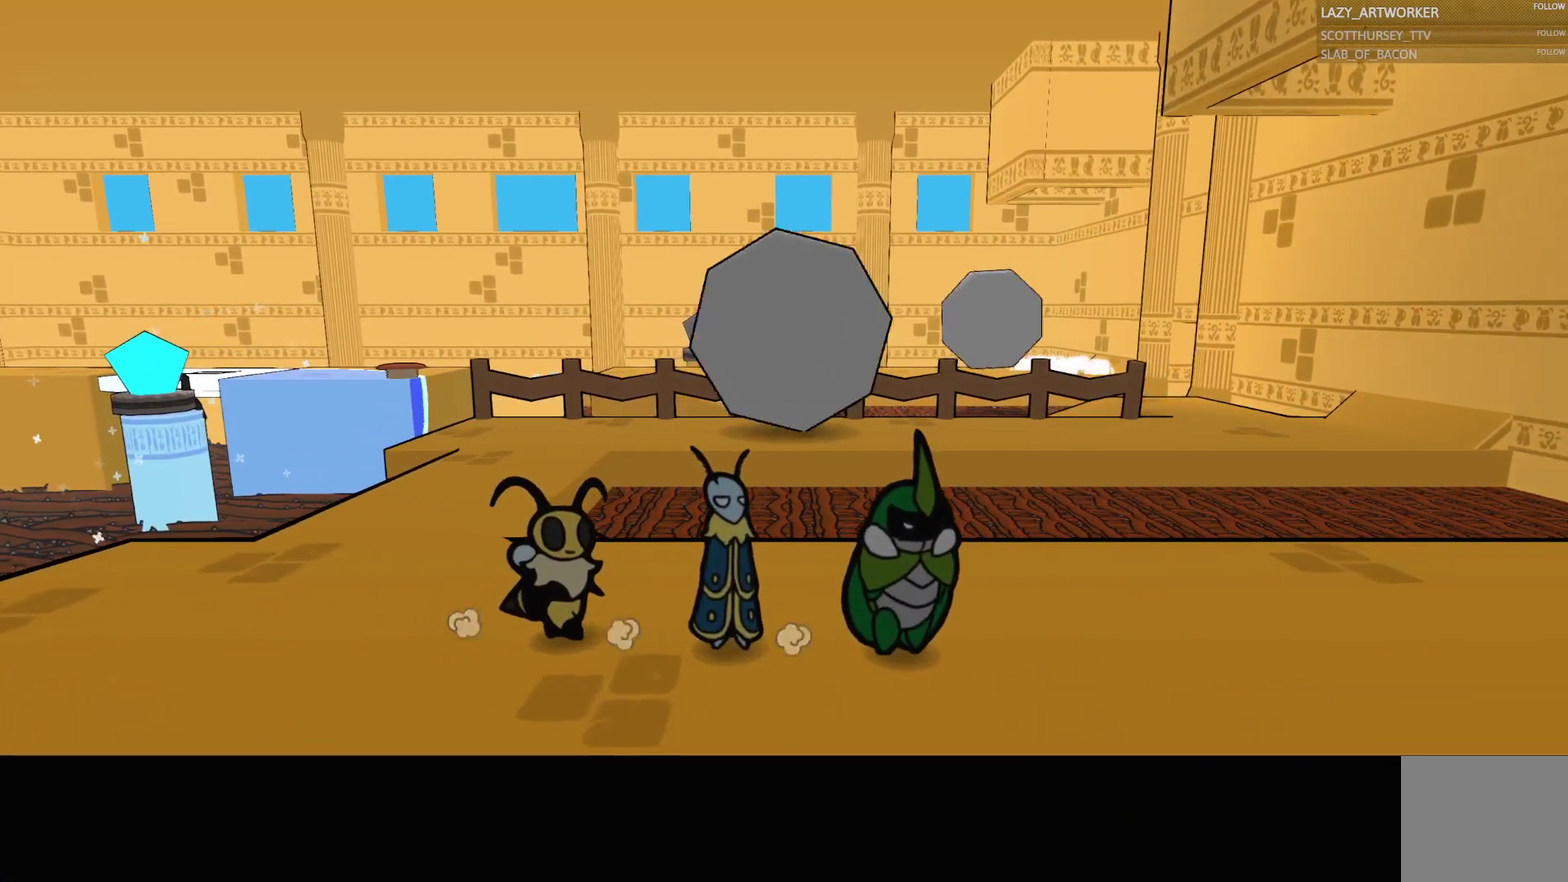
{"buttons": [], "left_stick": "right", "right_stick": "center", "events": [[150, "left_stick", "down-right"], [317, "left_stick", "right"]]}
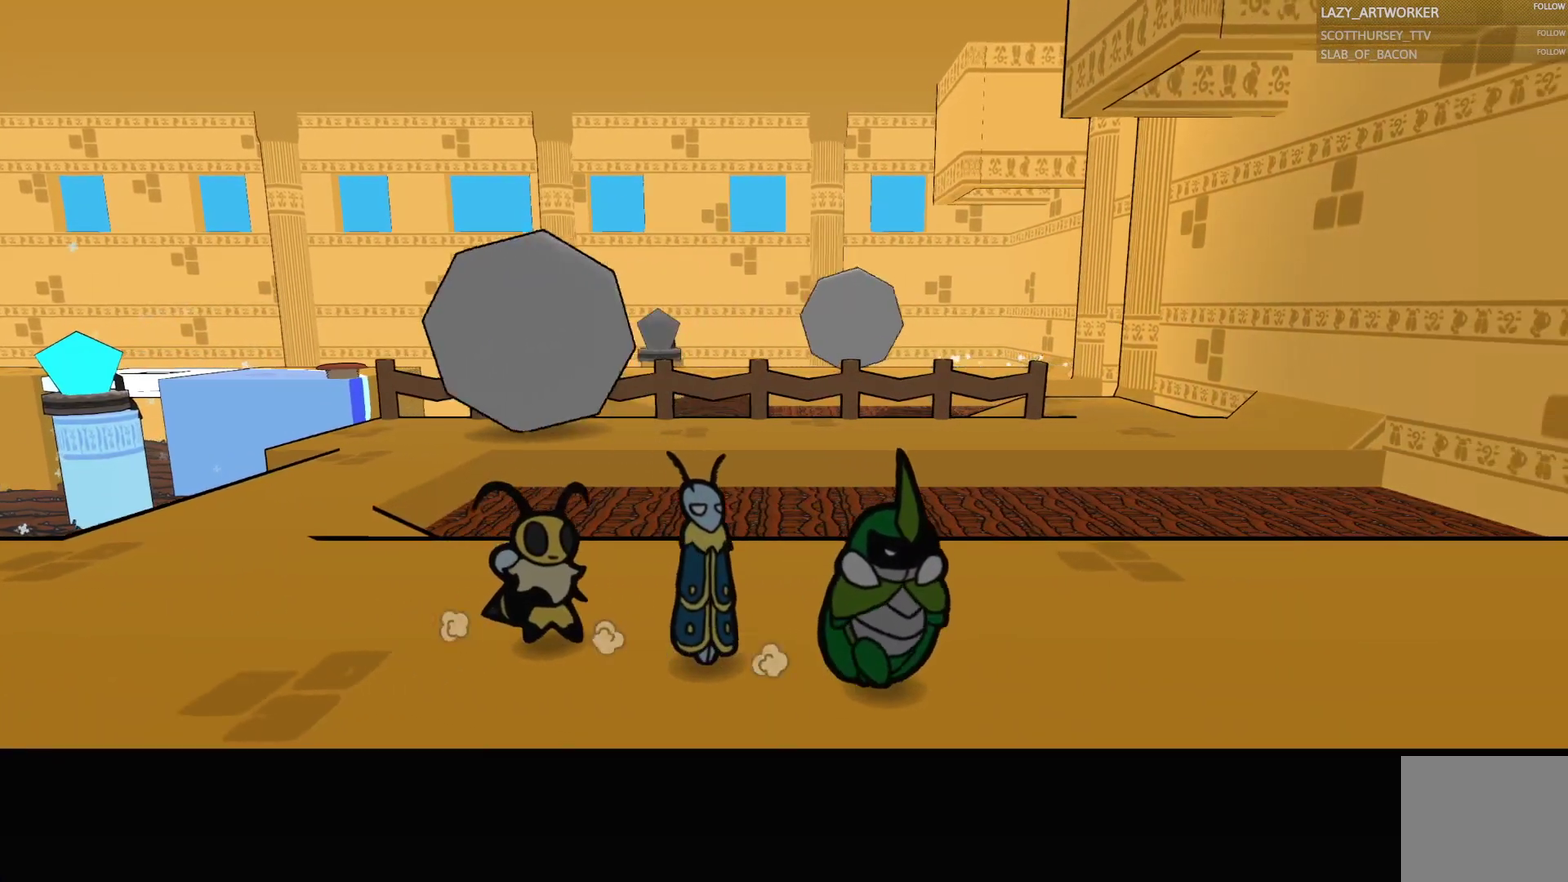
{"buttons": [], "left_stick": "right", "right_stick": "center", "events": []}
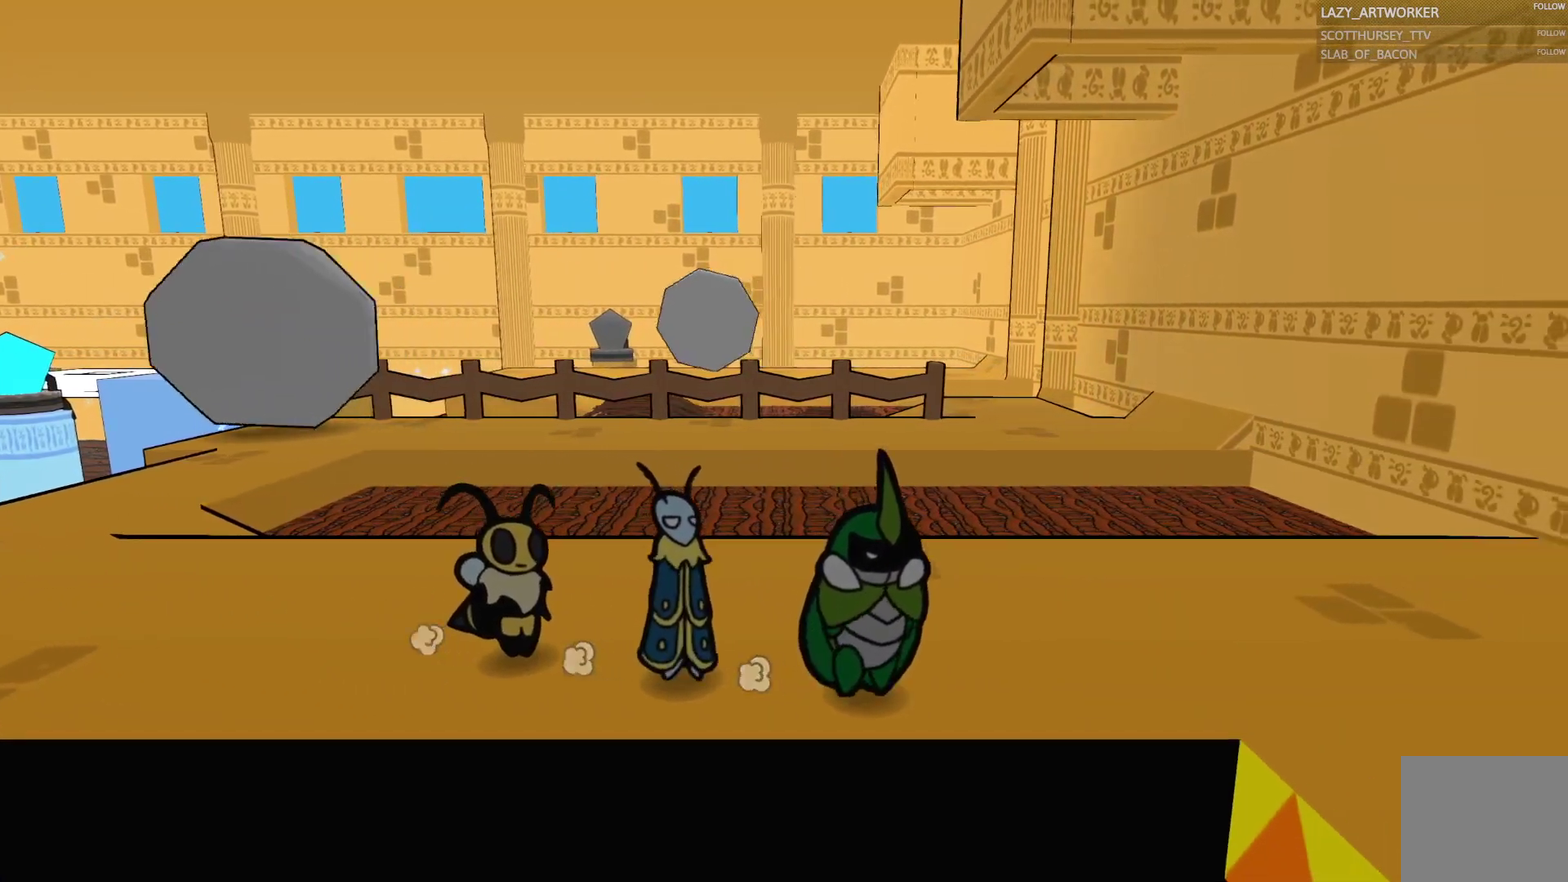
{"buttons": [], "left_stick": "right", "right_stick": "center", "events": []}
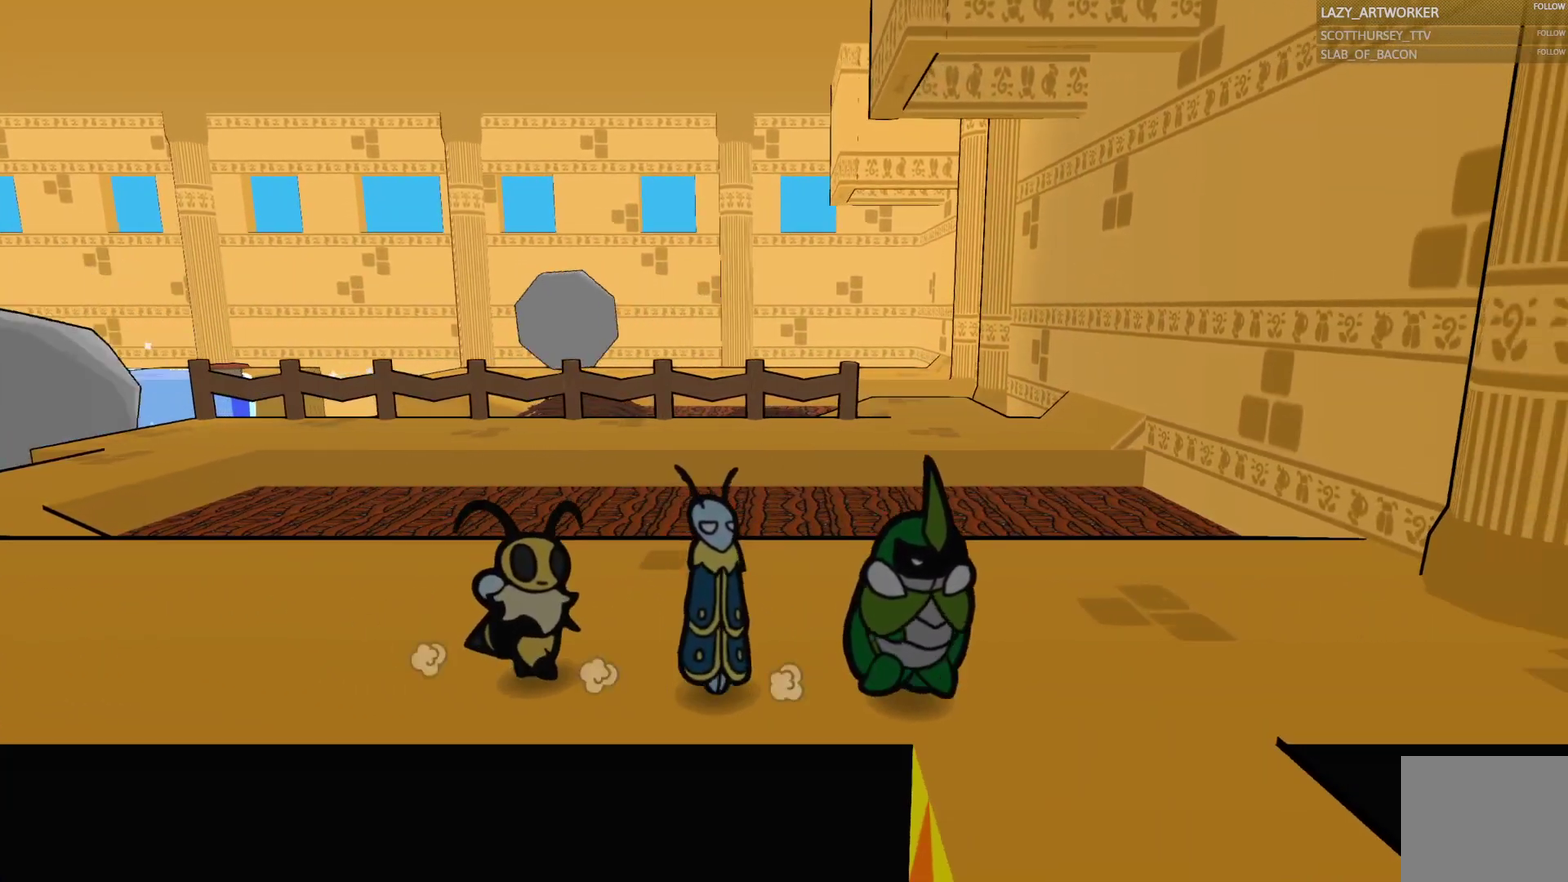
{"buttons": [], "left_stick": "center", "right_stick": "center", "events": [[267, "left_stick", "center"]]}
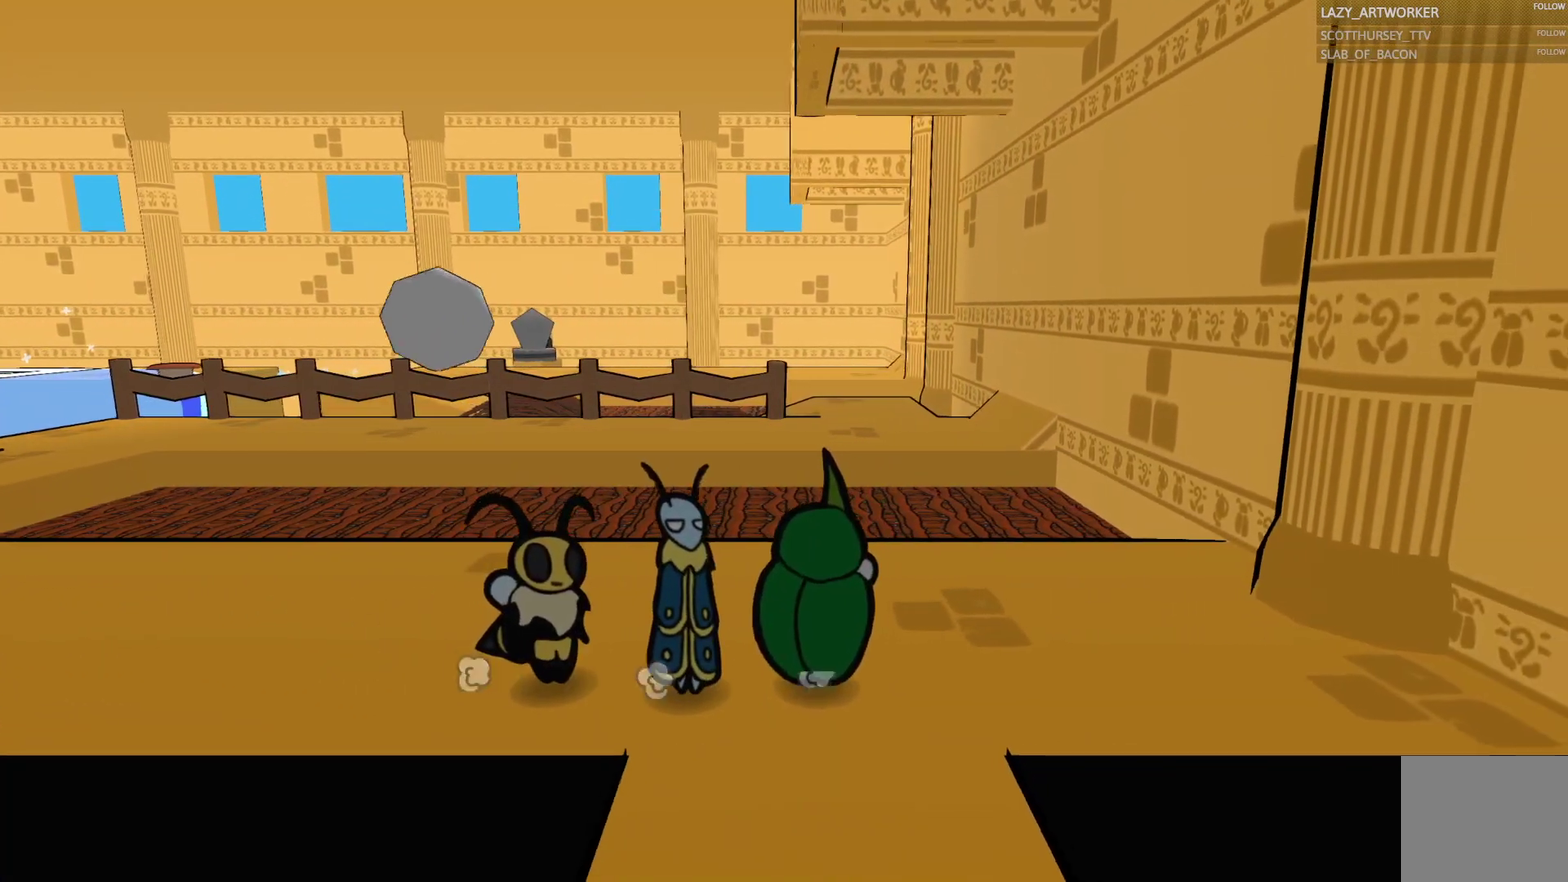
{"buttons": [], "left_stick": "left", "right_stick": "center", "events": [[267, "left_stick", "left"]]}
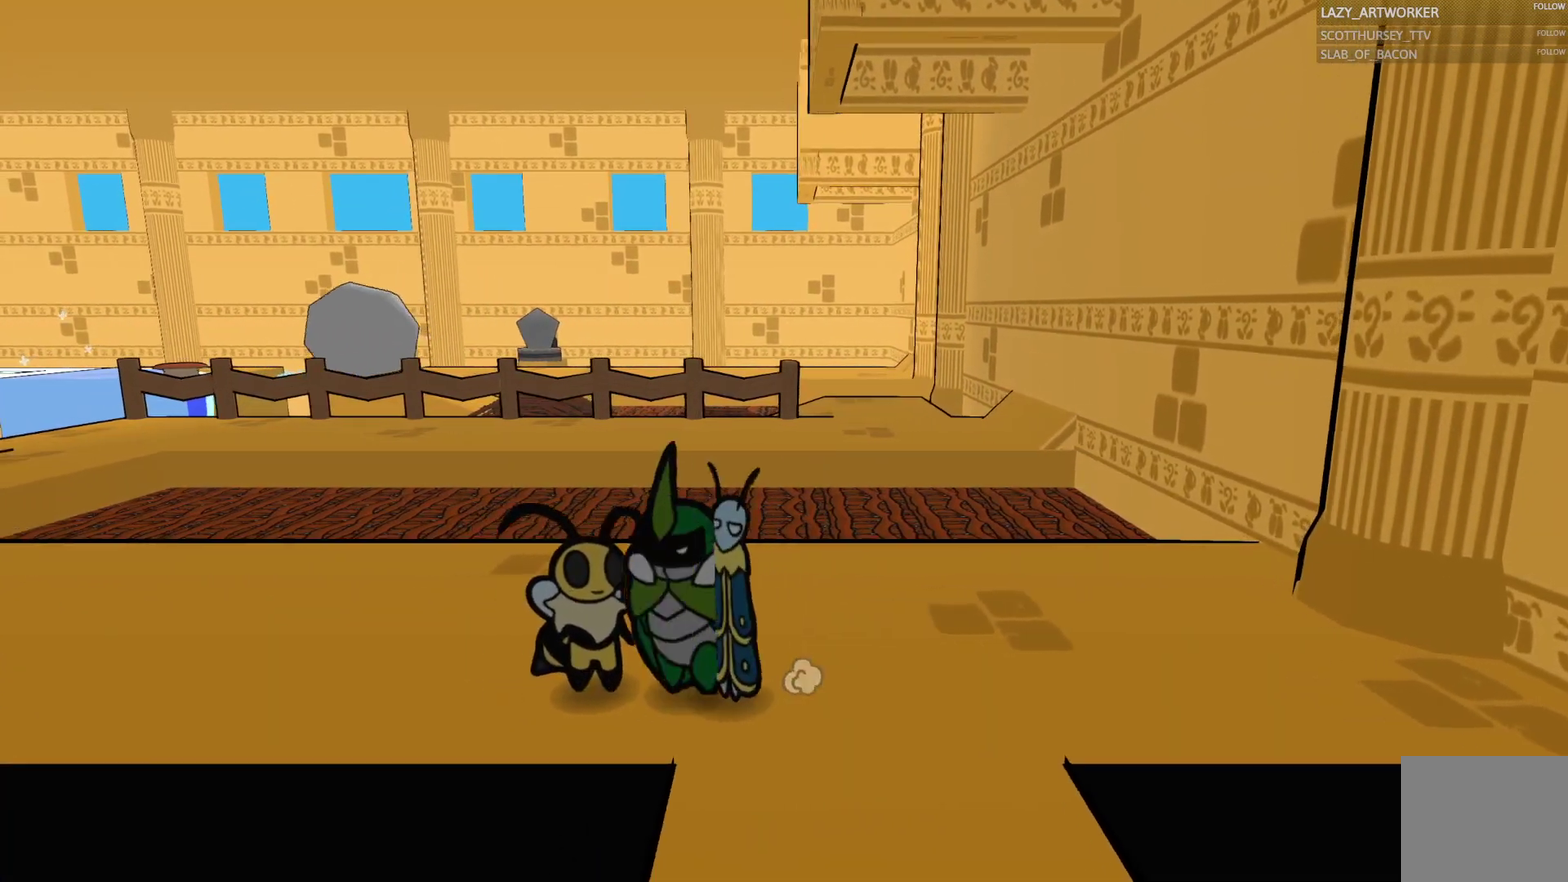
{"buttons": [], "left_stick": "left", "right_stick": "center", "events": []}
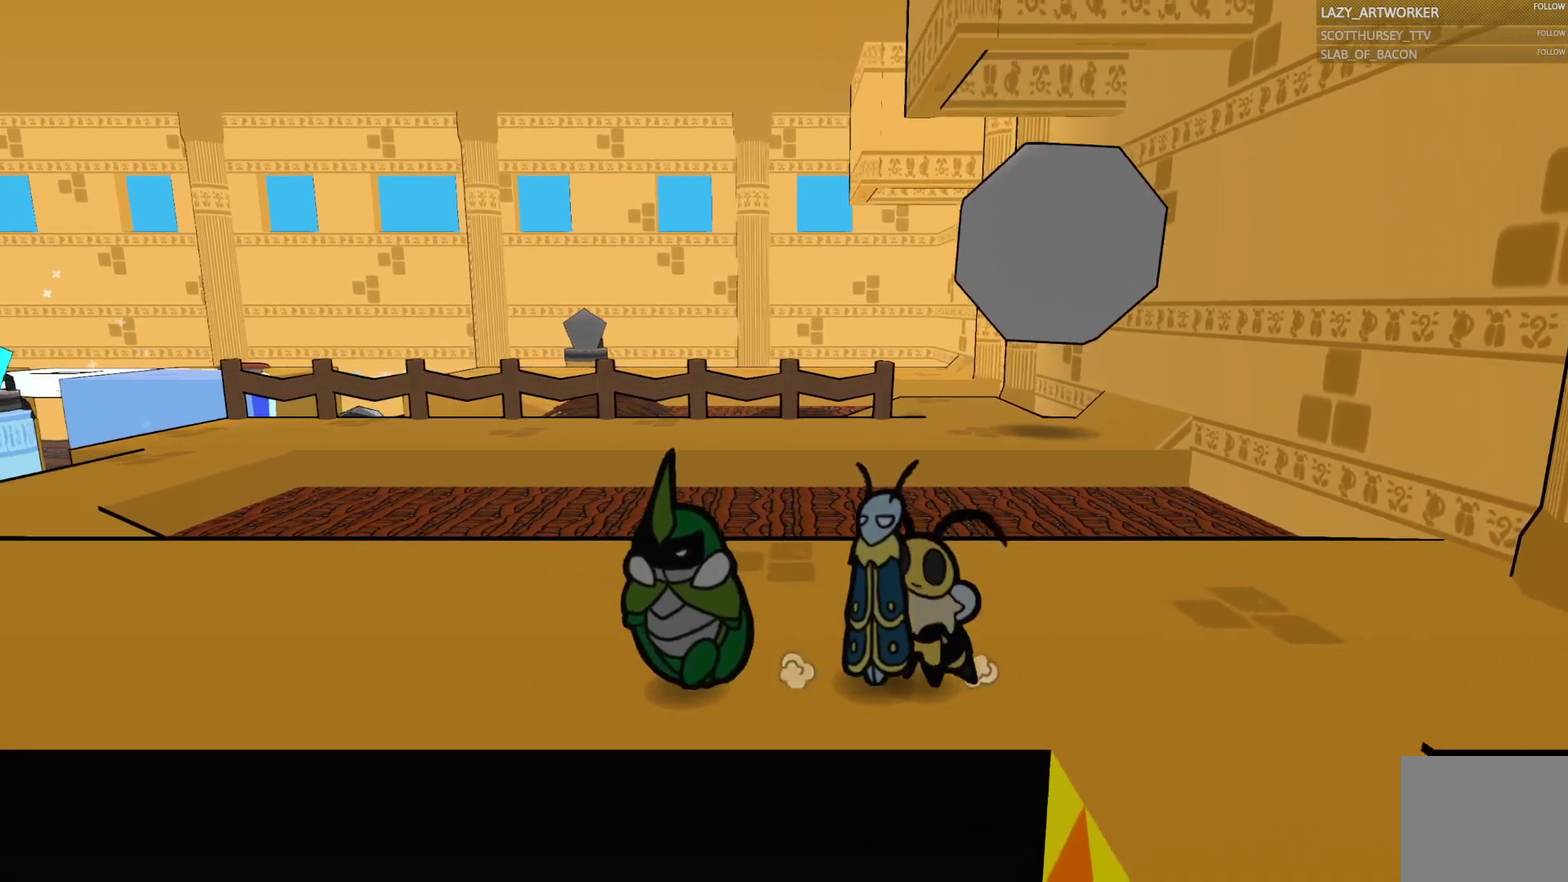
{"buttons": [], "left_stick": "left", "right_stick": "center", "events": []}
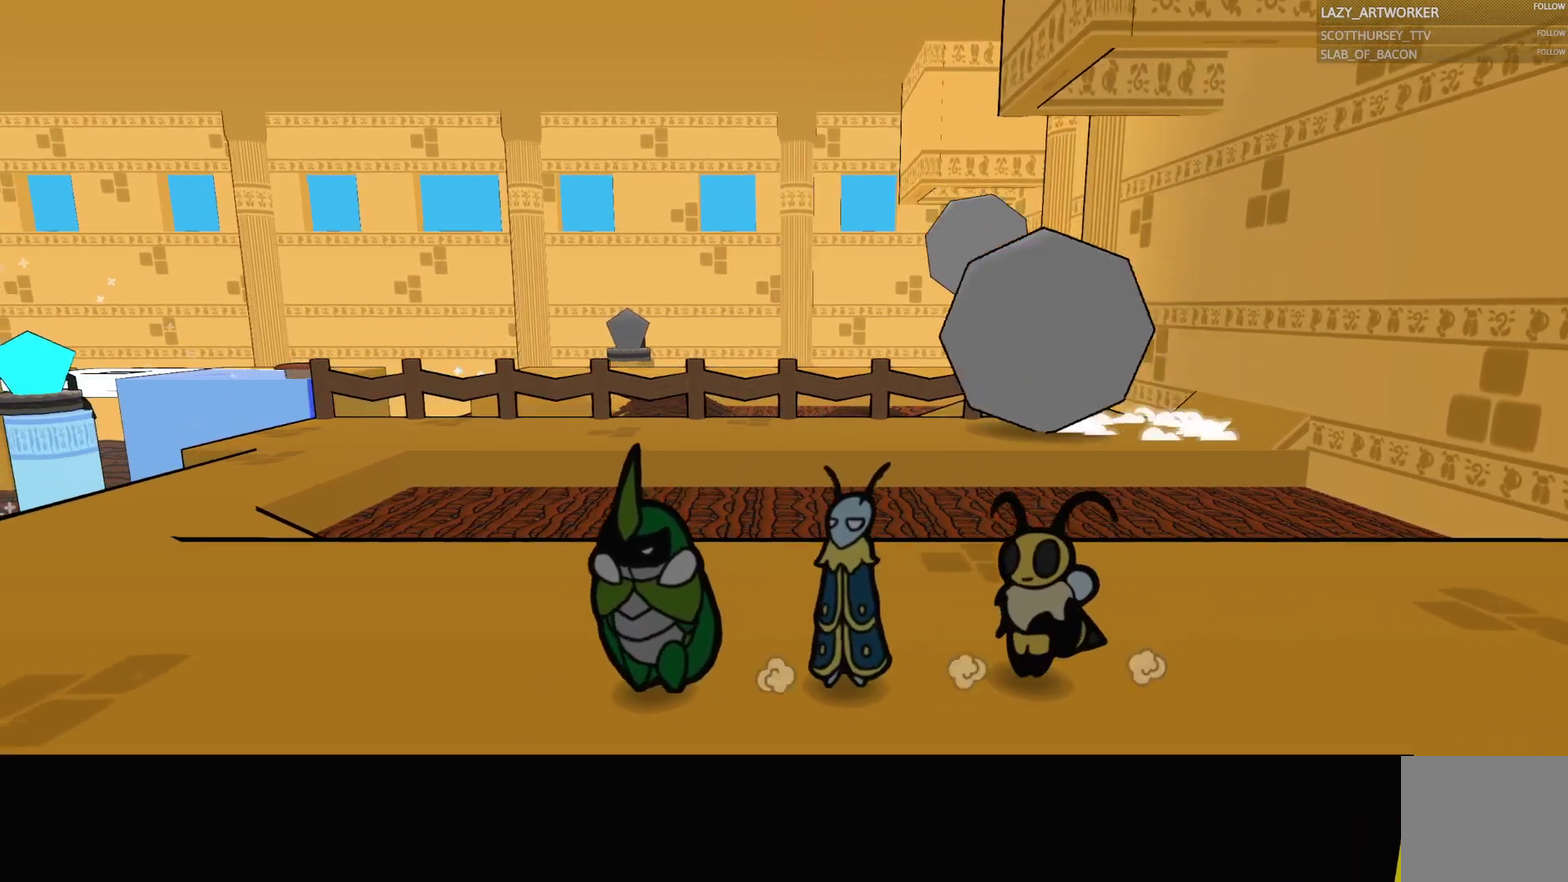
{"buttons": [], "left_stick": "left", "right_stick": "center", "events": []}
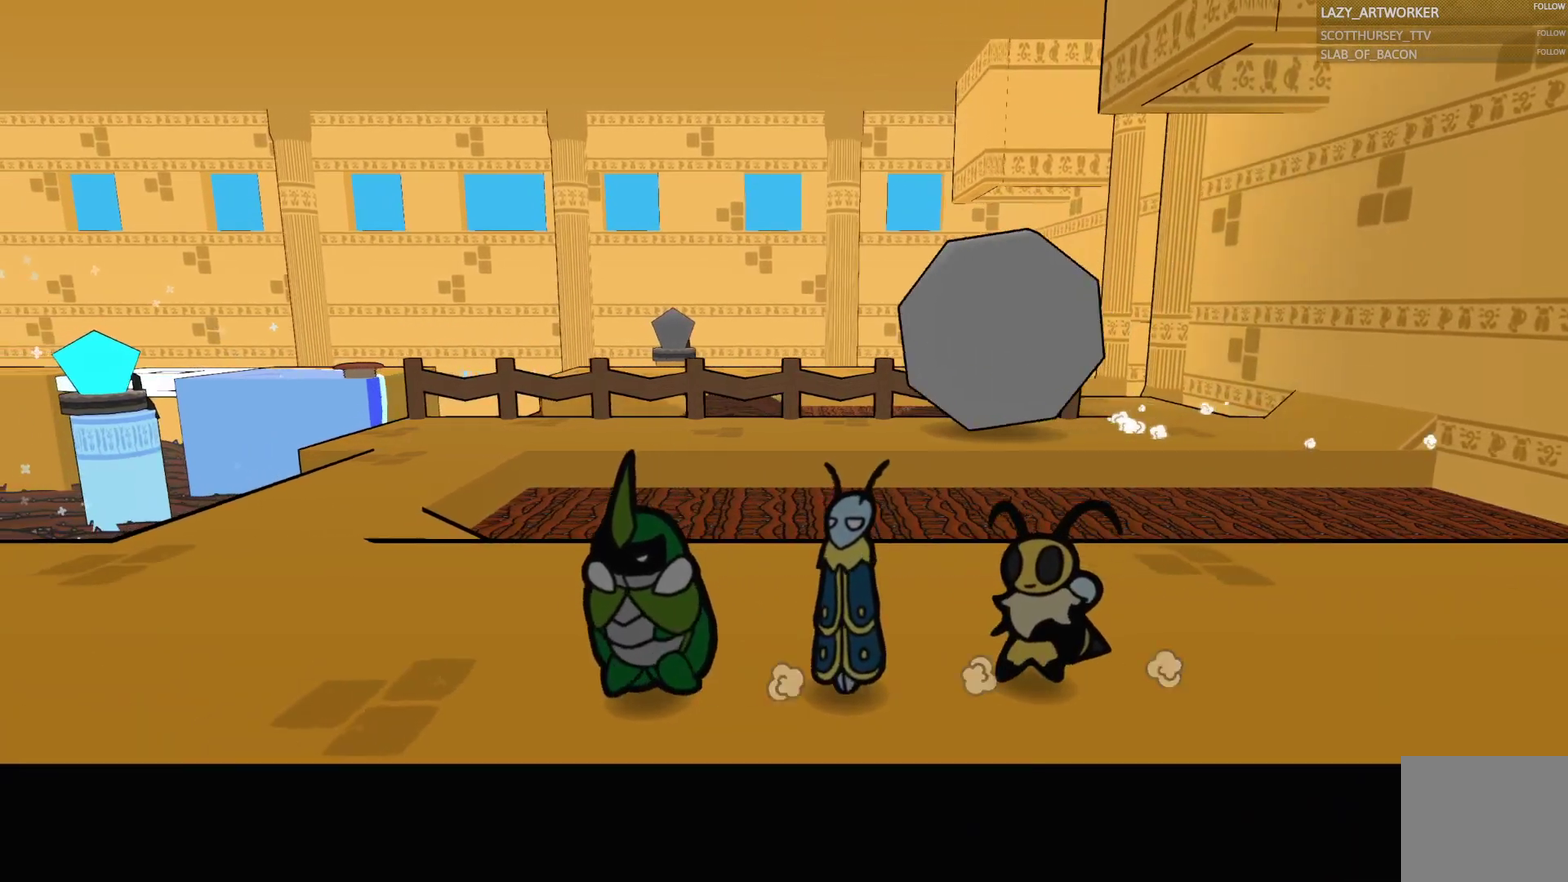
{"buttons": [], "left_stick": "left", "right_stick": "center", "events": []}
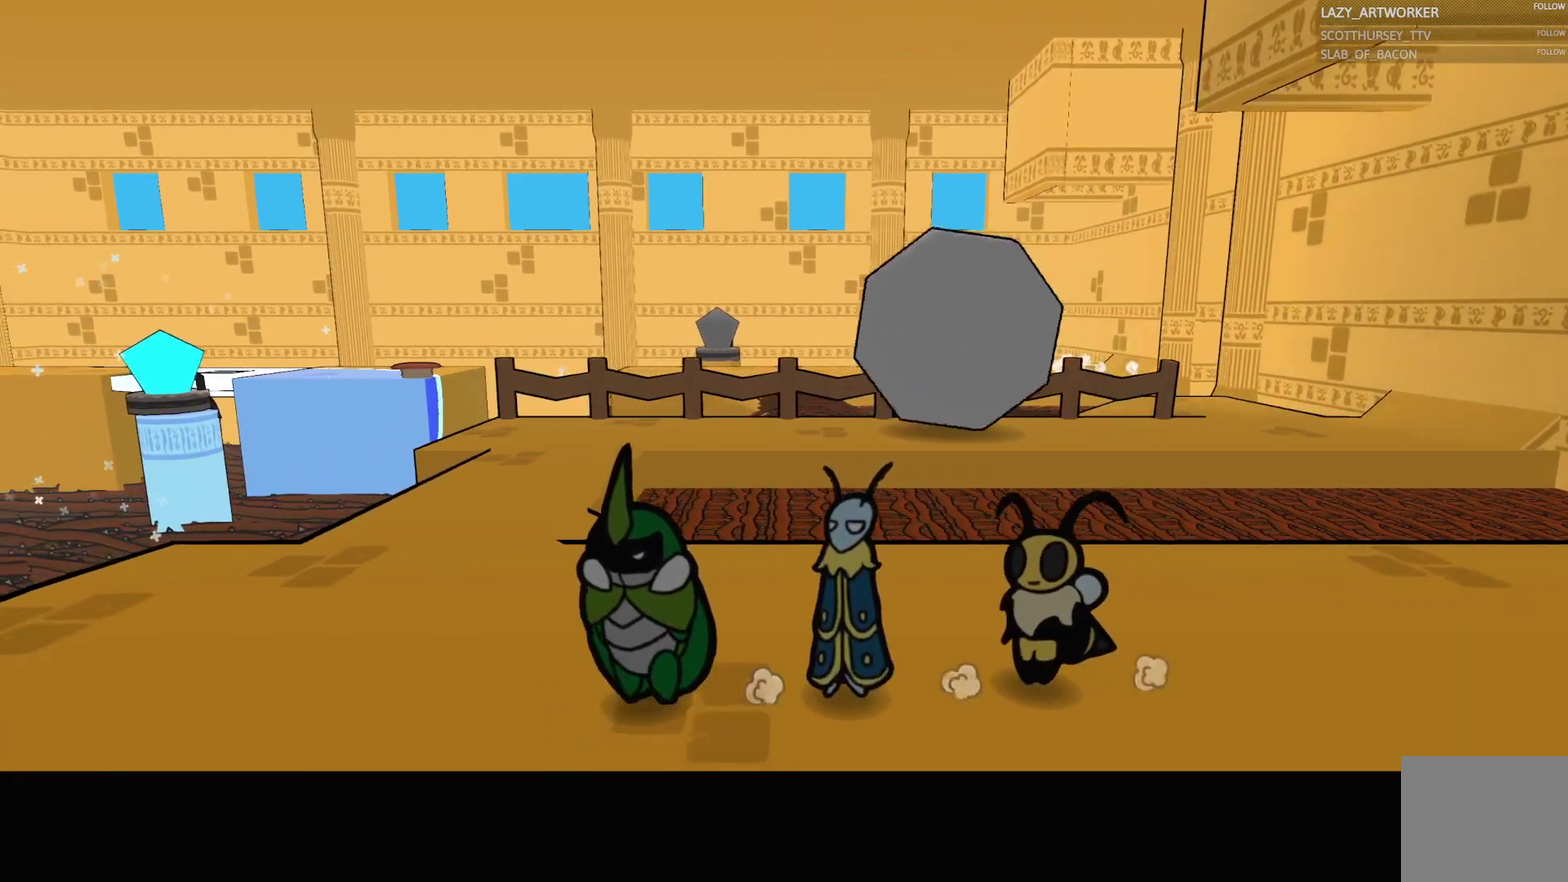
{"buttons": [], "left_stick": "left", "right_stick": "center", "events": []}
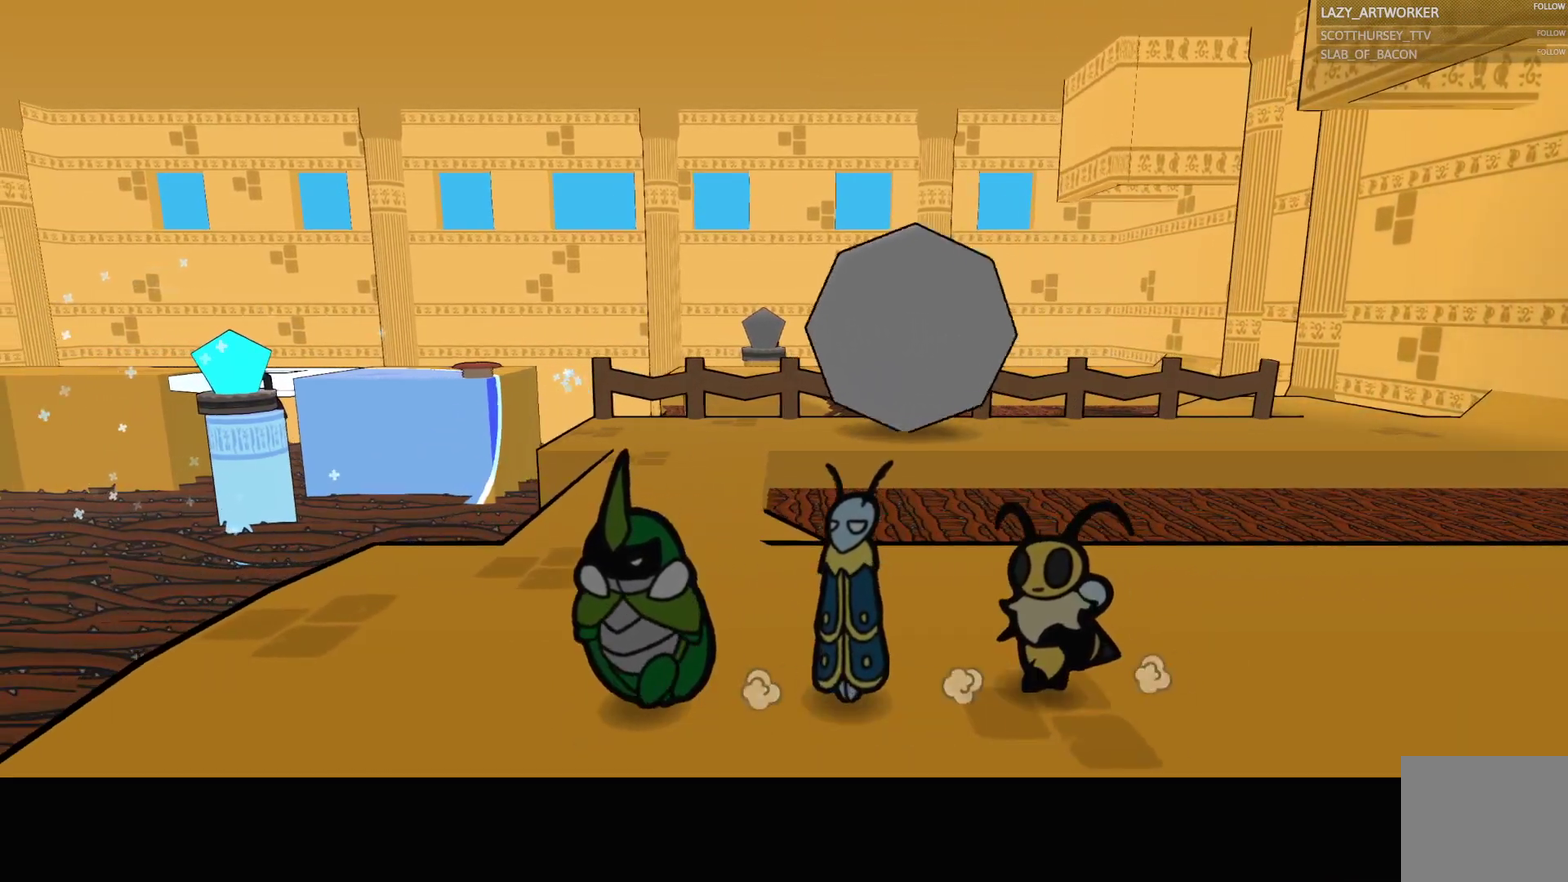
{"buttons": [], "left_stick": "center", "right_stick": "center", "events": [[433, "left_stick", "center"]]}
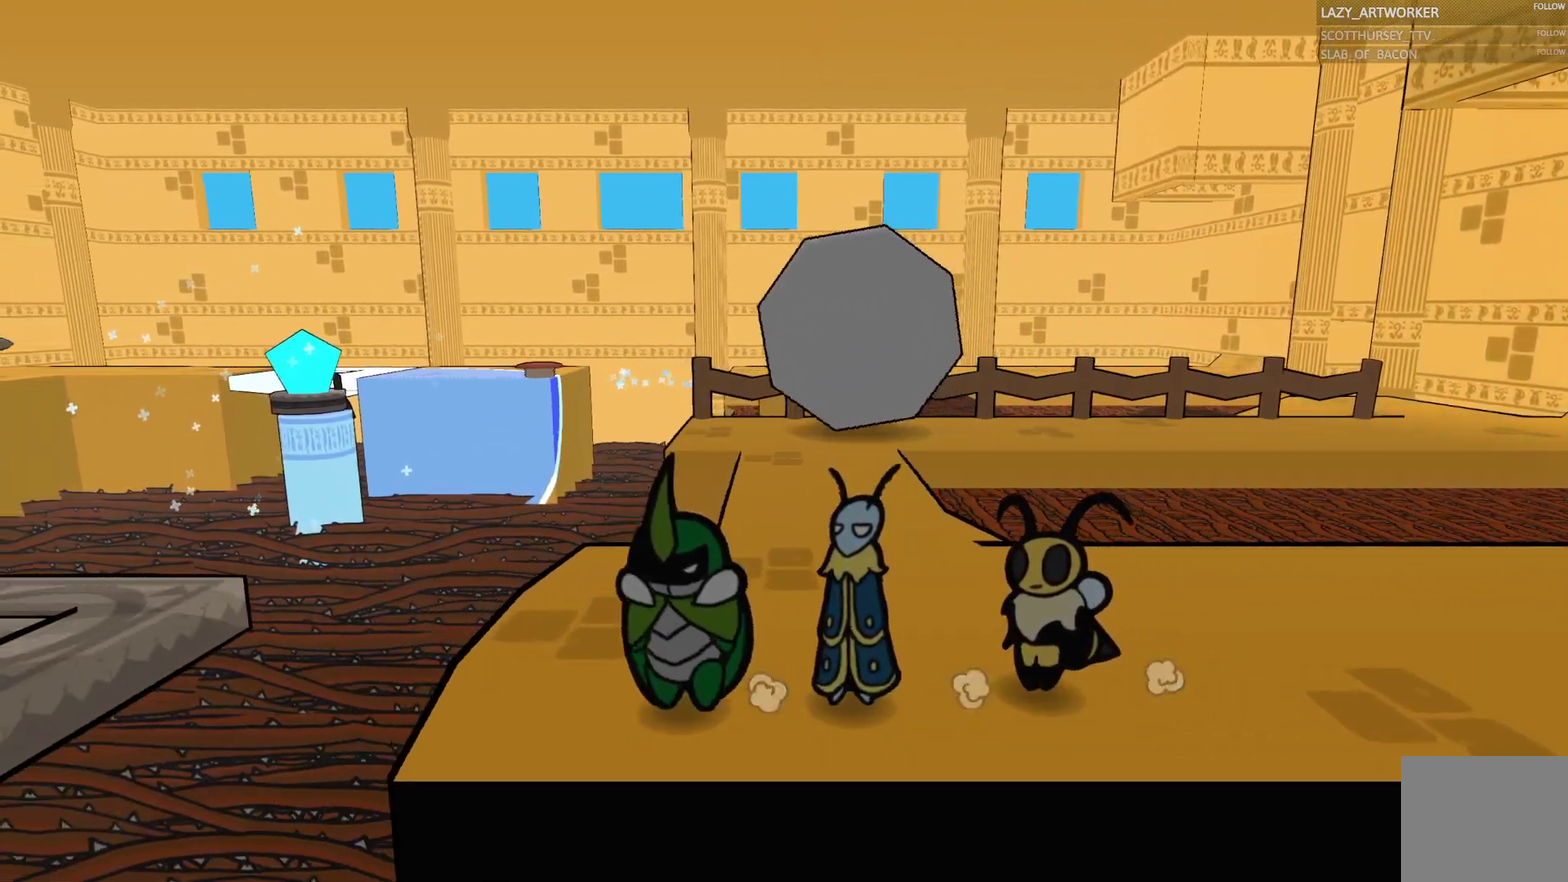
{"buttons": ["CROSS"], "left_stick": "left", "right_stick": "center", "events": [[183, "left_stick", "left"], [433, "CROSS", "down"]]}
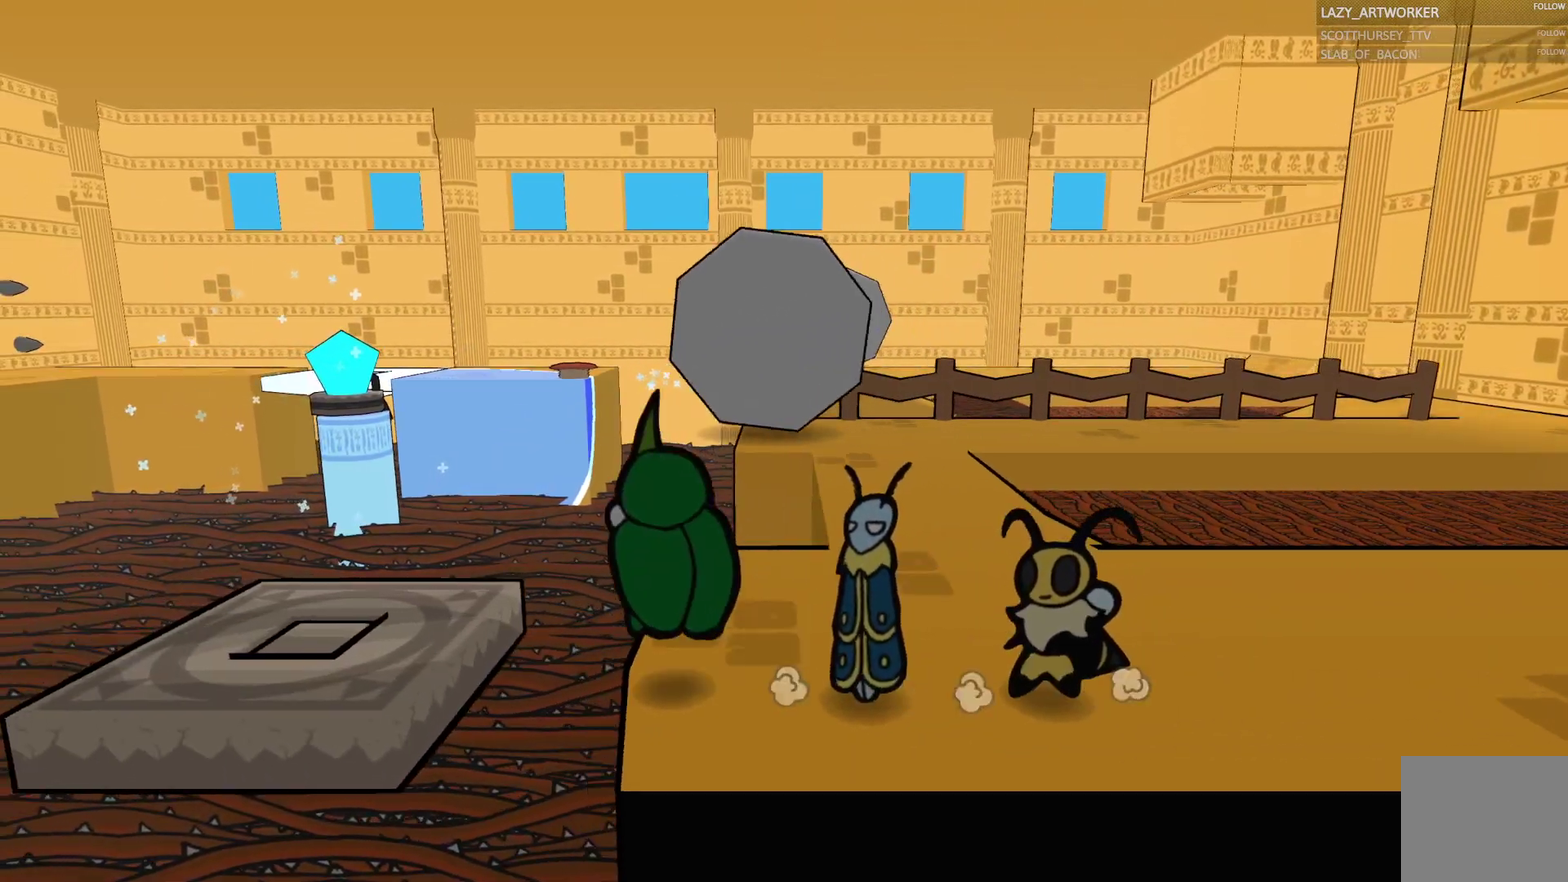
{"buttons": [], "left_stick": "left", "right_stick": "center", "events": [[283, "CROSS", "up"]]}
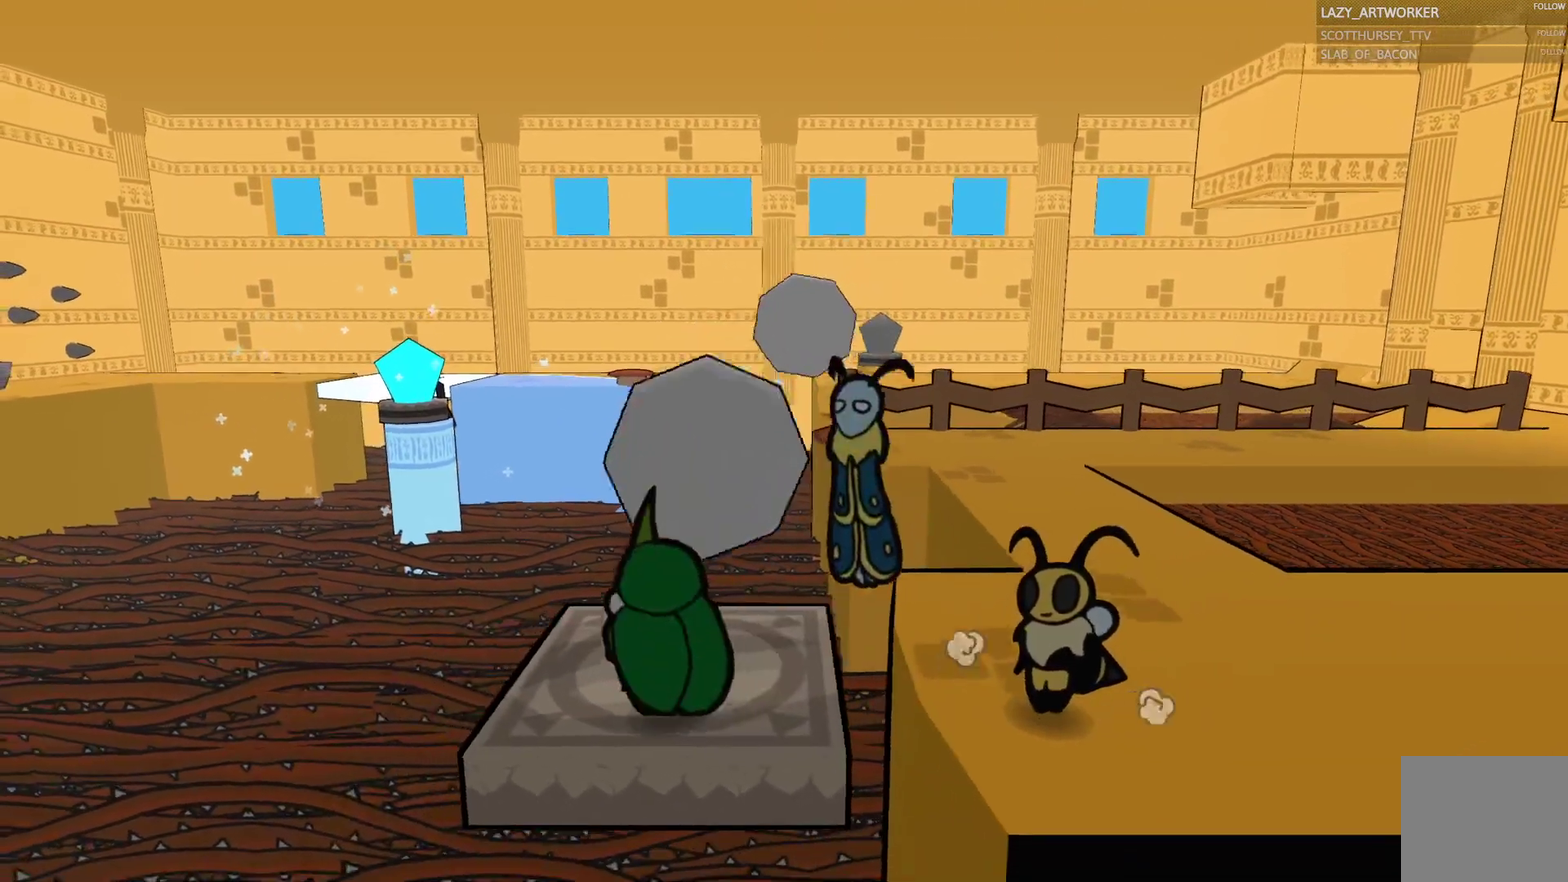
{"buttons": [], "left_stick": "center", "right_stick": "center", "events": [[17, "left_stick", "center"]]}
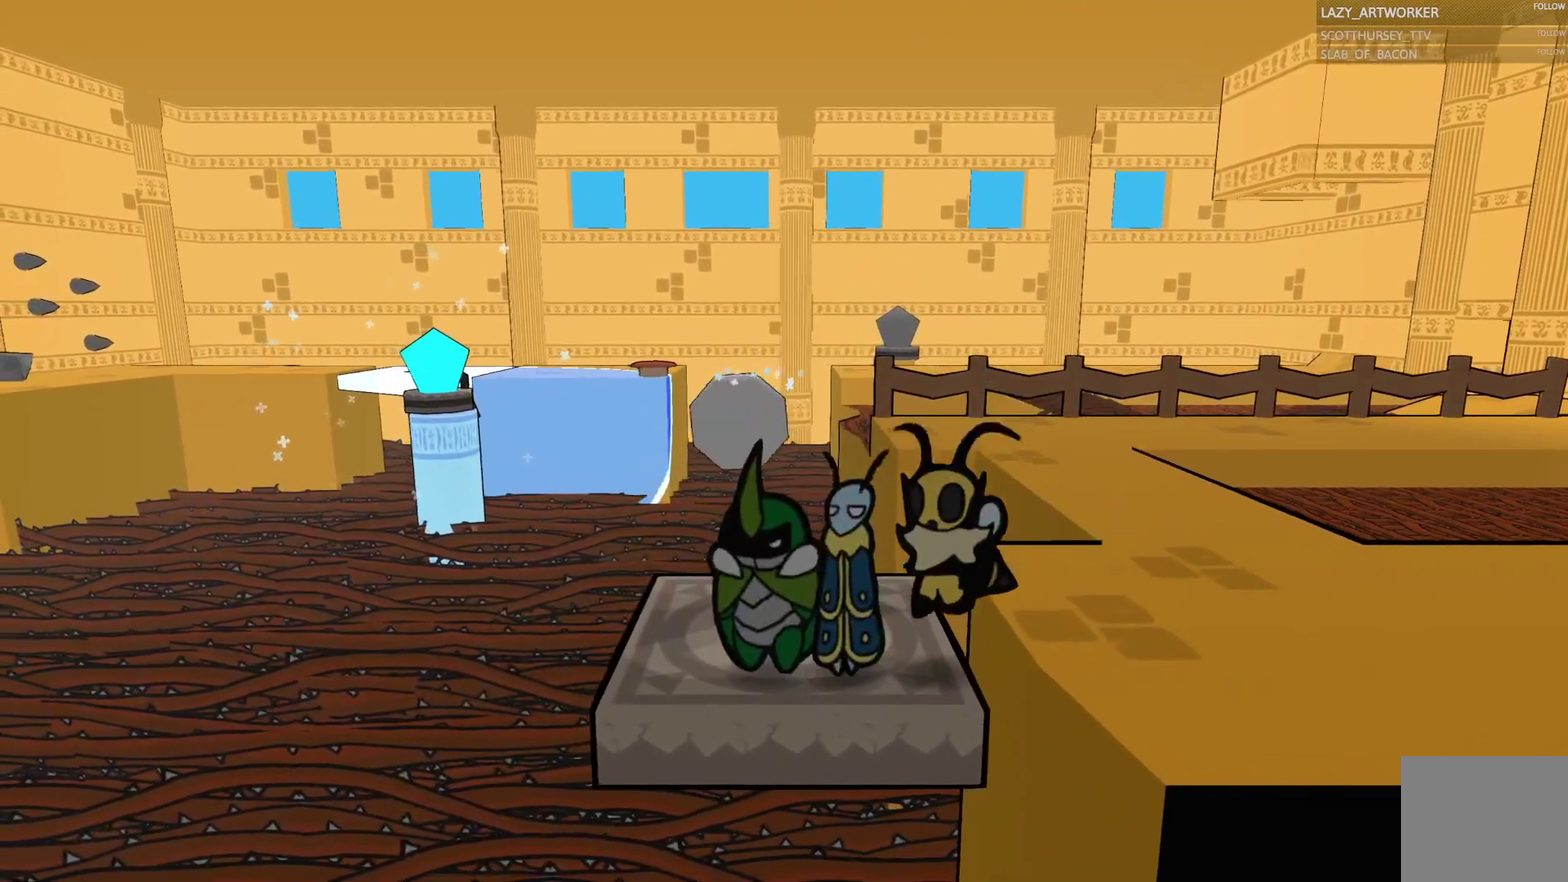
{"buttons": [], "left_stick": "center", "right_stick": "center", "events": [[267, "DPAD_DOWN", "down"], [383, "DPAD_DOWN", "up"]]}
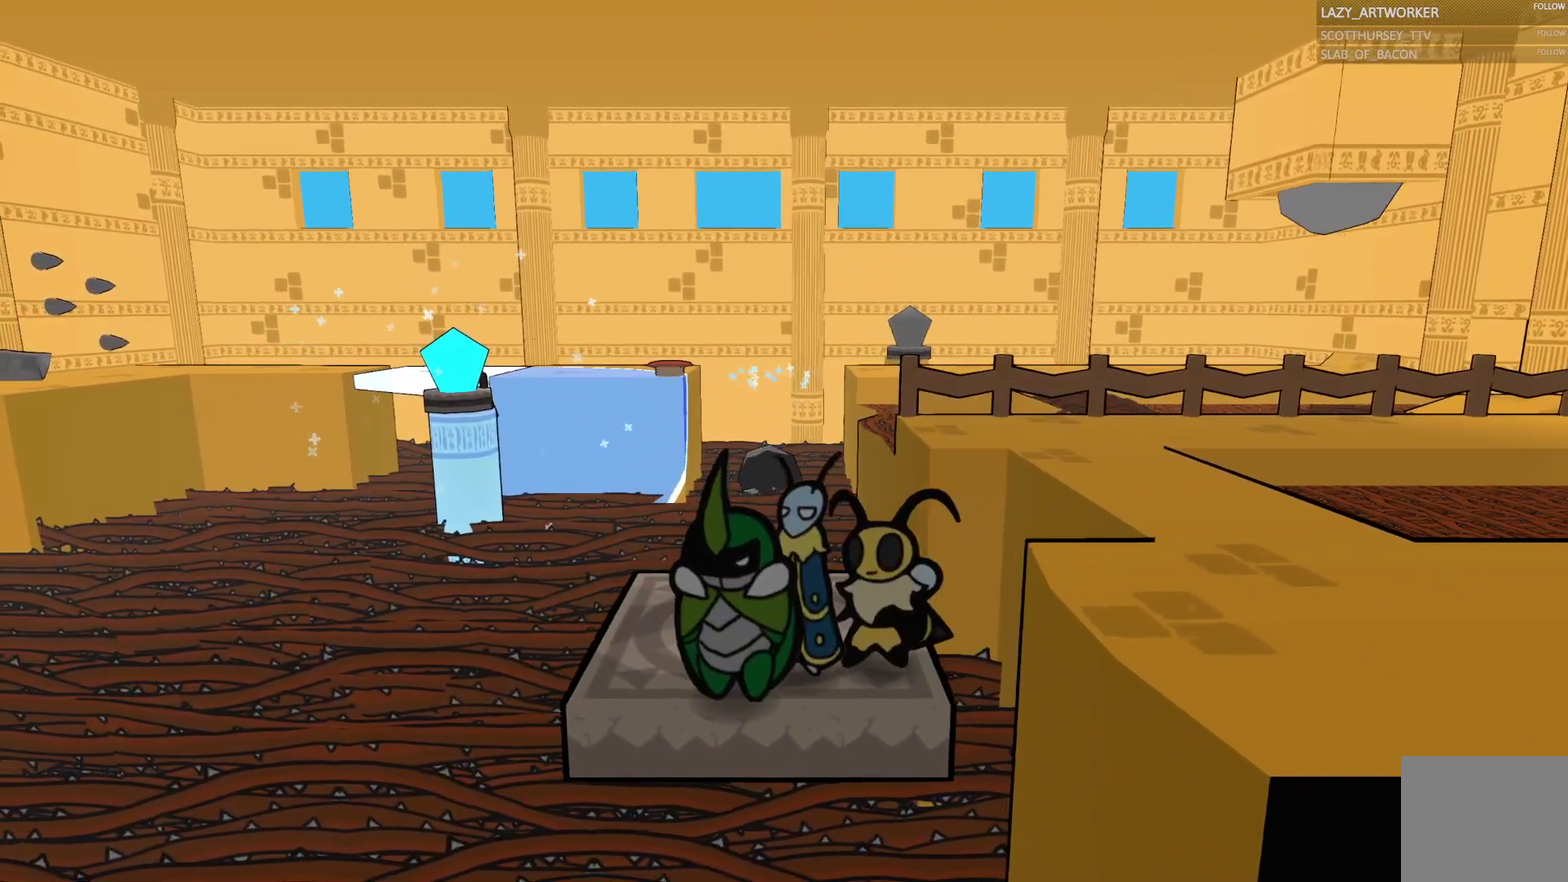
{"buttons": [], "left_stick": "center", "right_stick": "center", "events": [[350, "left_stick", "up"], [433, "left_stick", "center"]]}
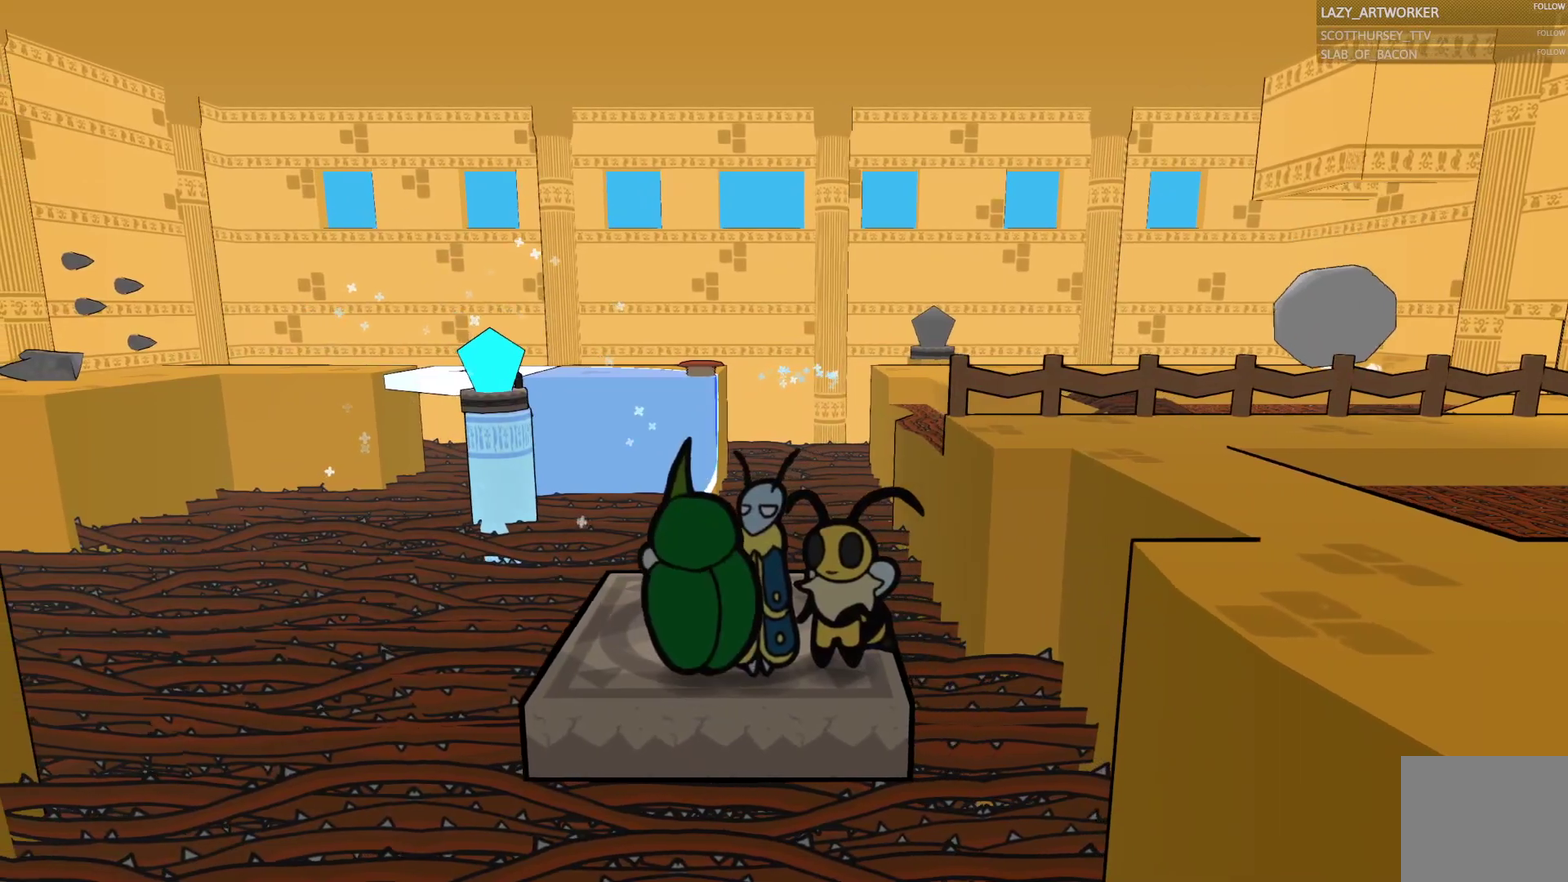
{"buttons": [], "left_stick": "center", "right_stick": "center", "events": []}
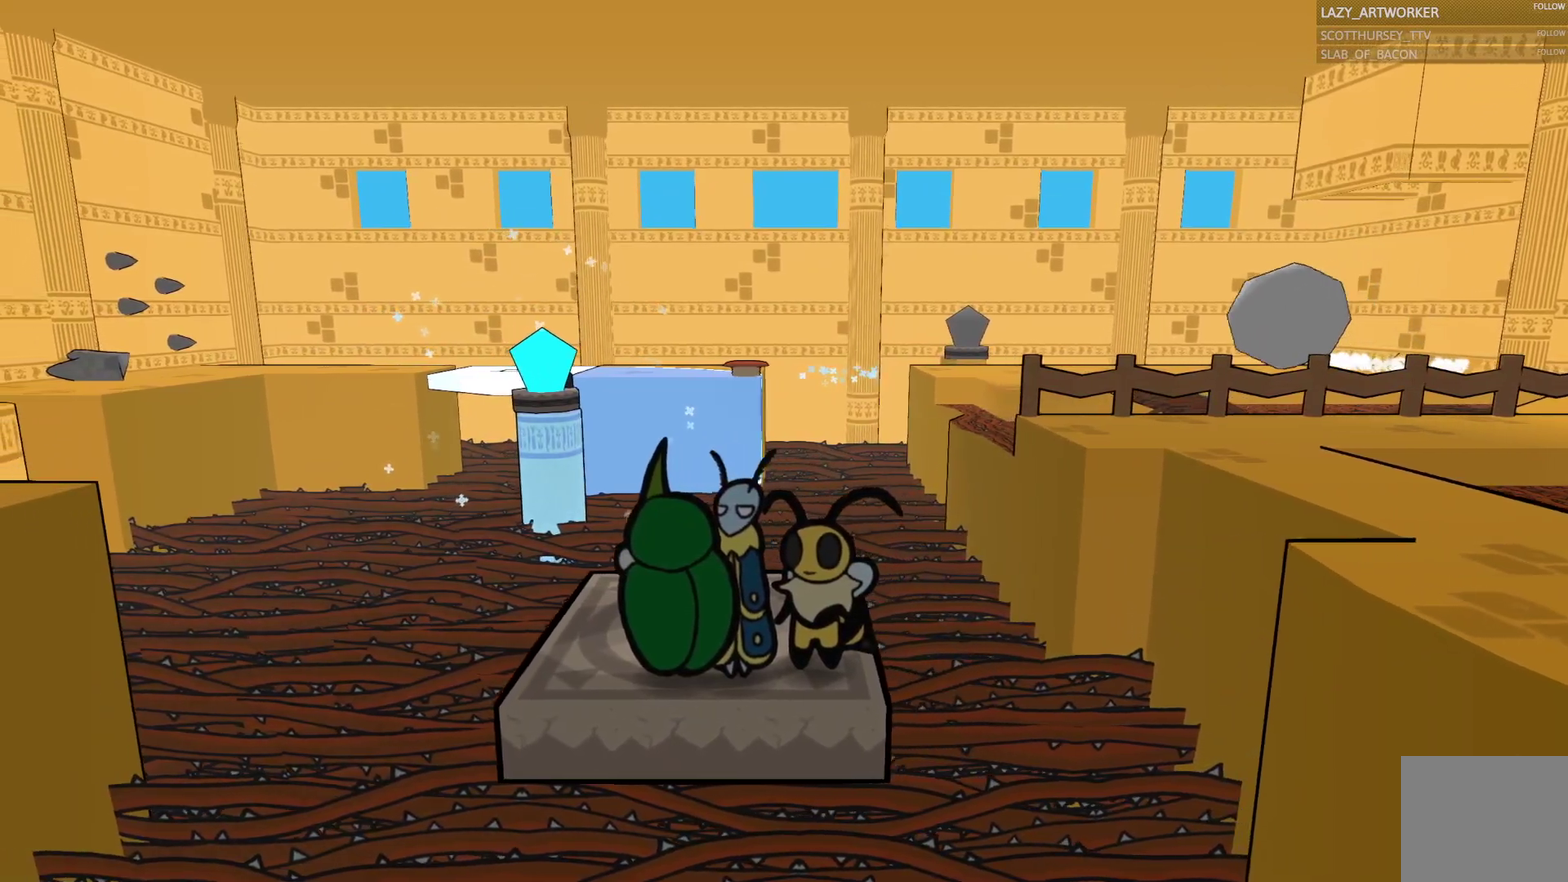
{"buttons": [], "left_stick": "up", "right_stick": "center", "events": [[500, "left_stick", "up"]]}
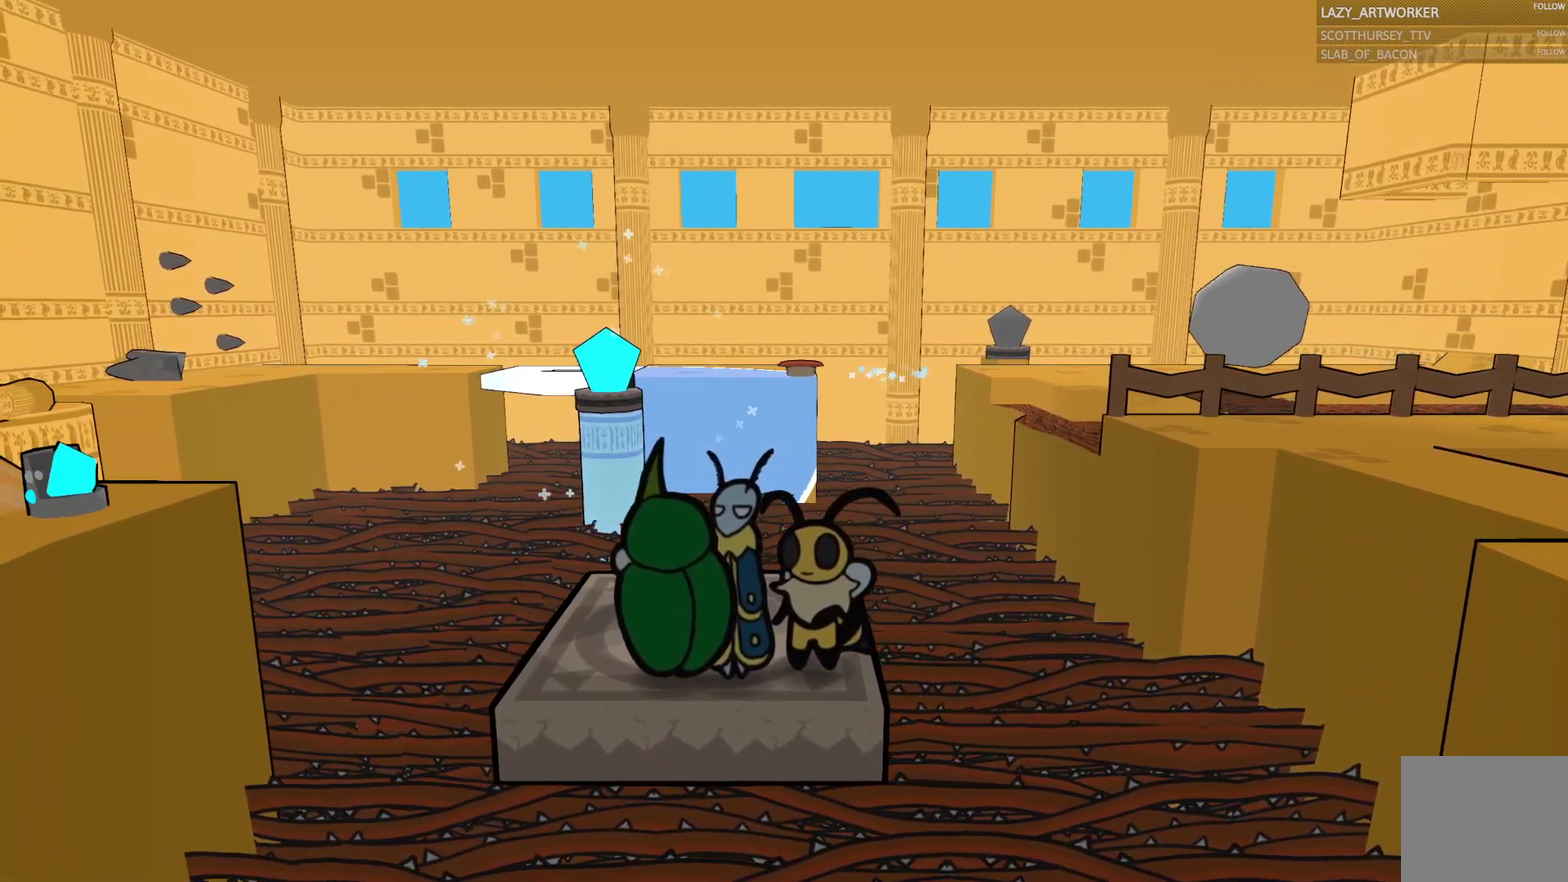
{"buttons": [], "left_stick": "center", "right_stick": "center", "events": [[133, "left_stick", "center"]]}
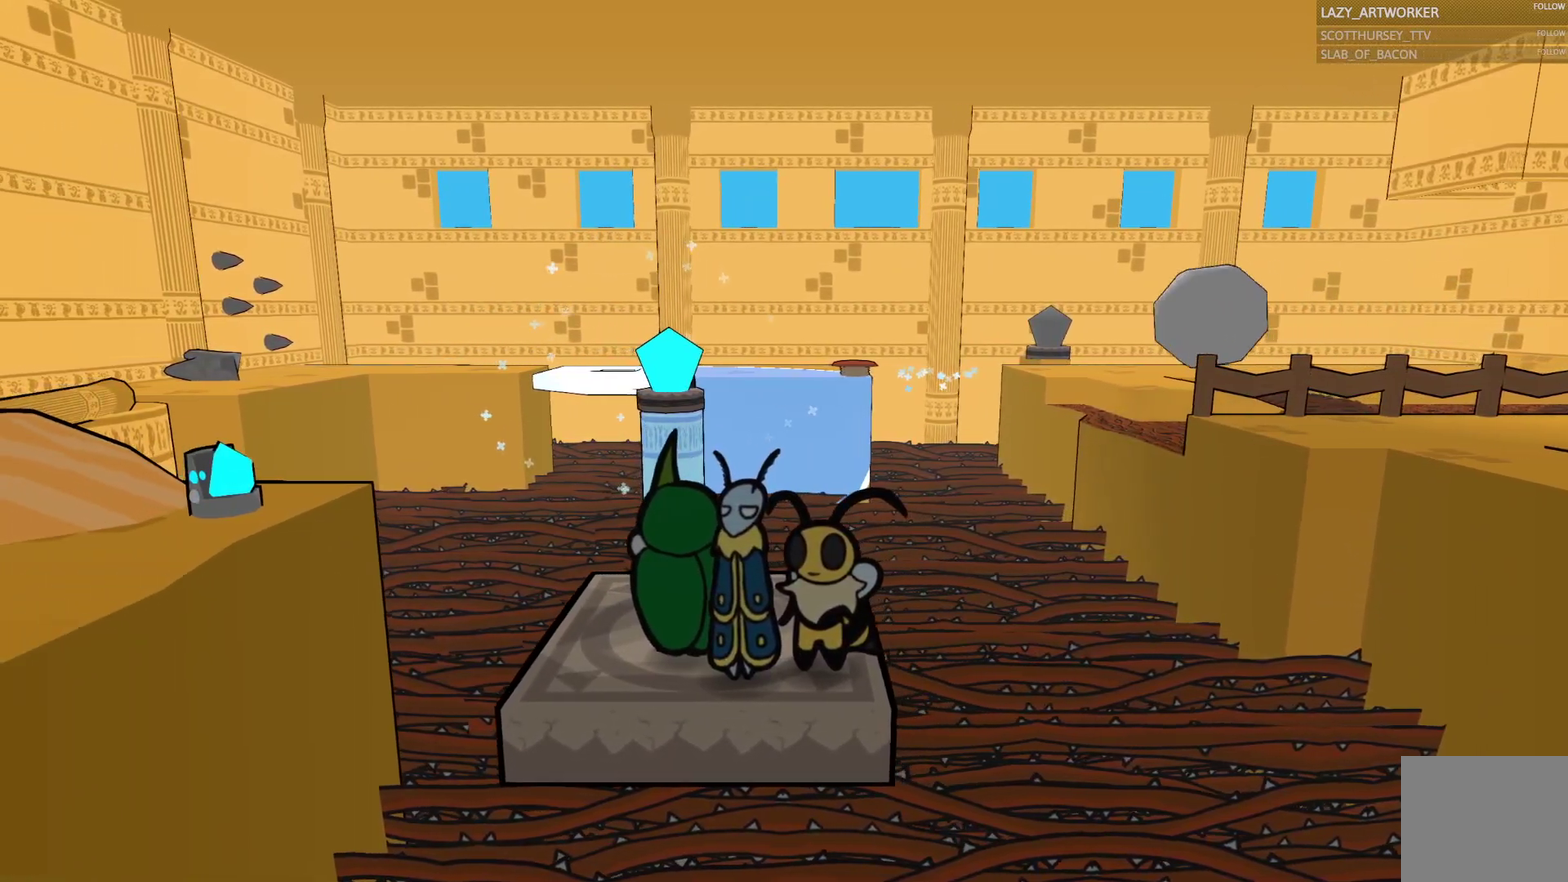
{"buttons": [], "left_stick": "center", "right_stick": "center", "events": []}
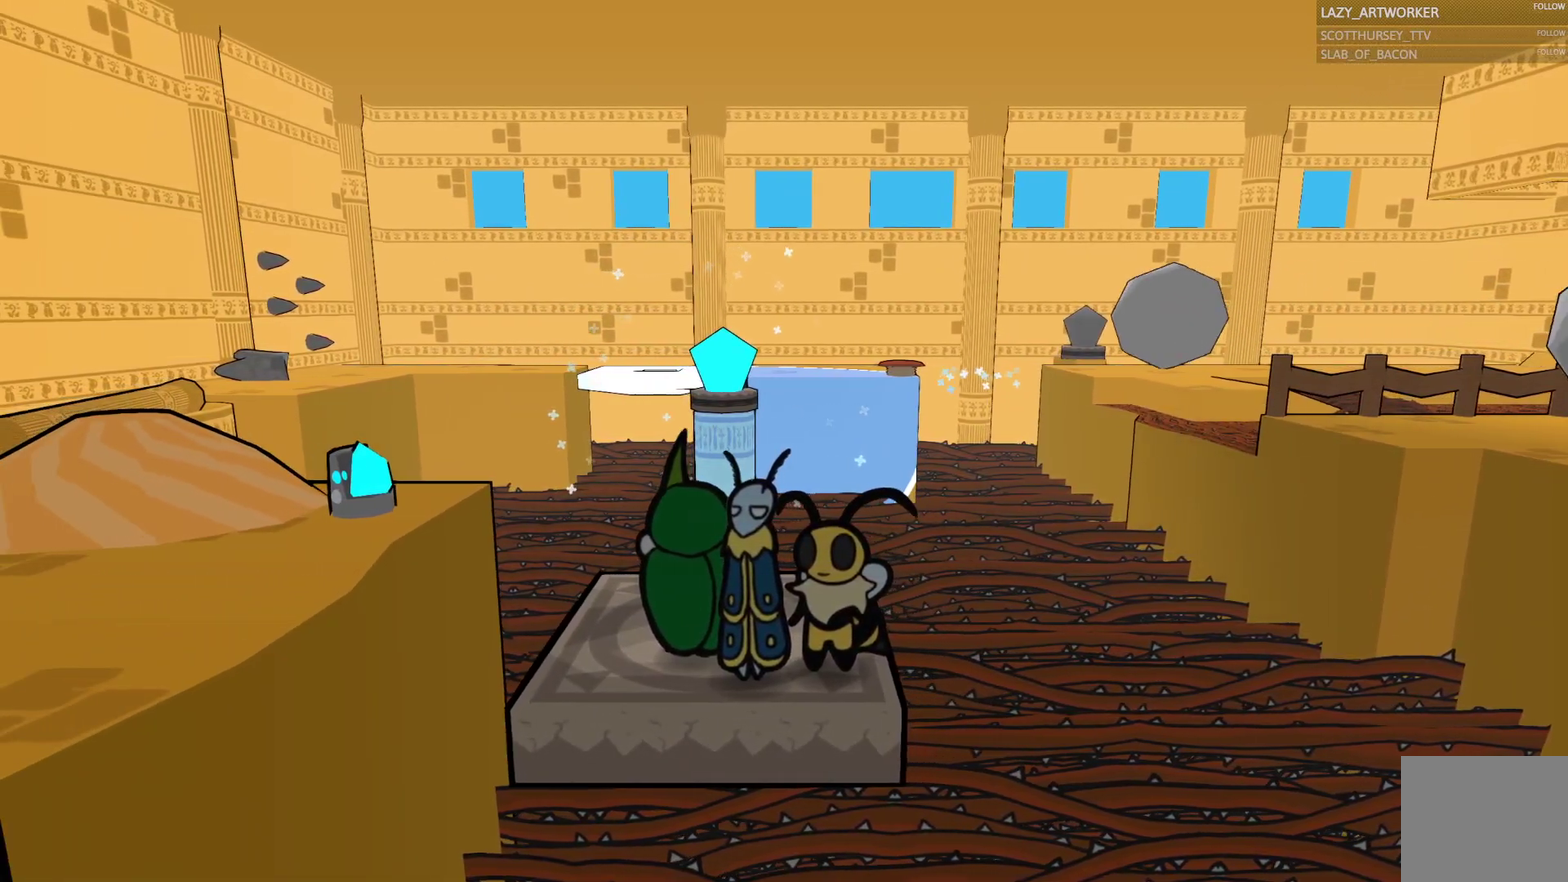
{"buttons": ["CROSS"], "left_stick": "left", "right_stick": "center", "events": [[183, "left_stick", "left"], [450, "CROSS", "down"]]}
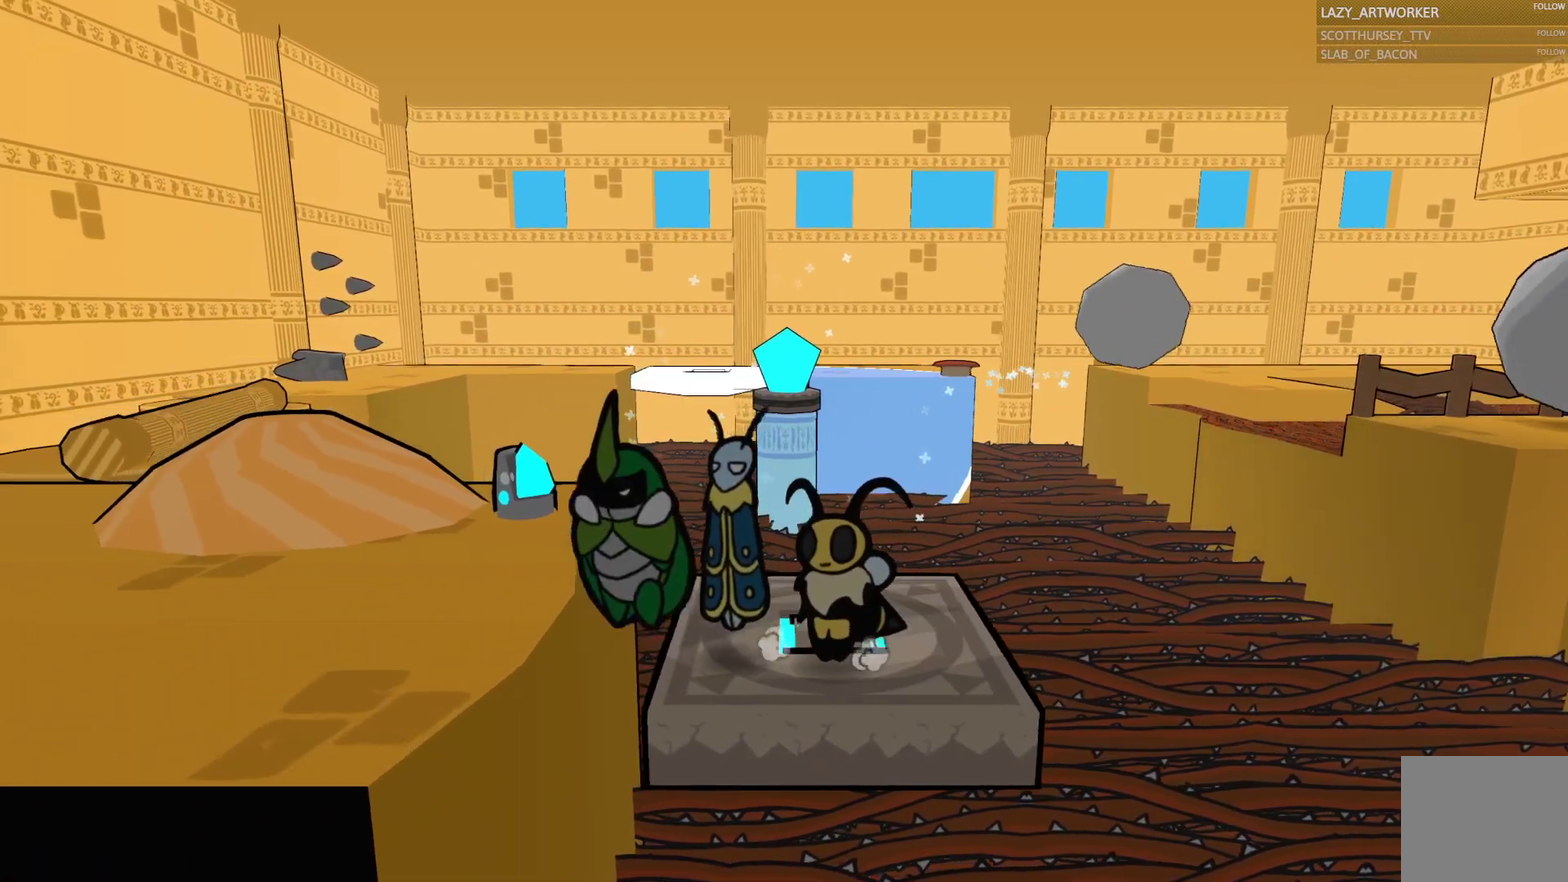
{"buttons": [], "left_stick": "left", "right_stick": "center", "events": [[100, "CROSS", "up"]]}
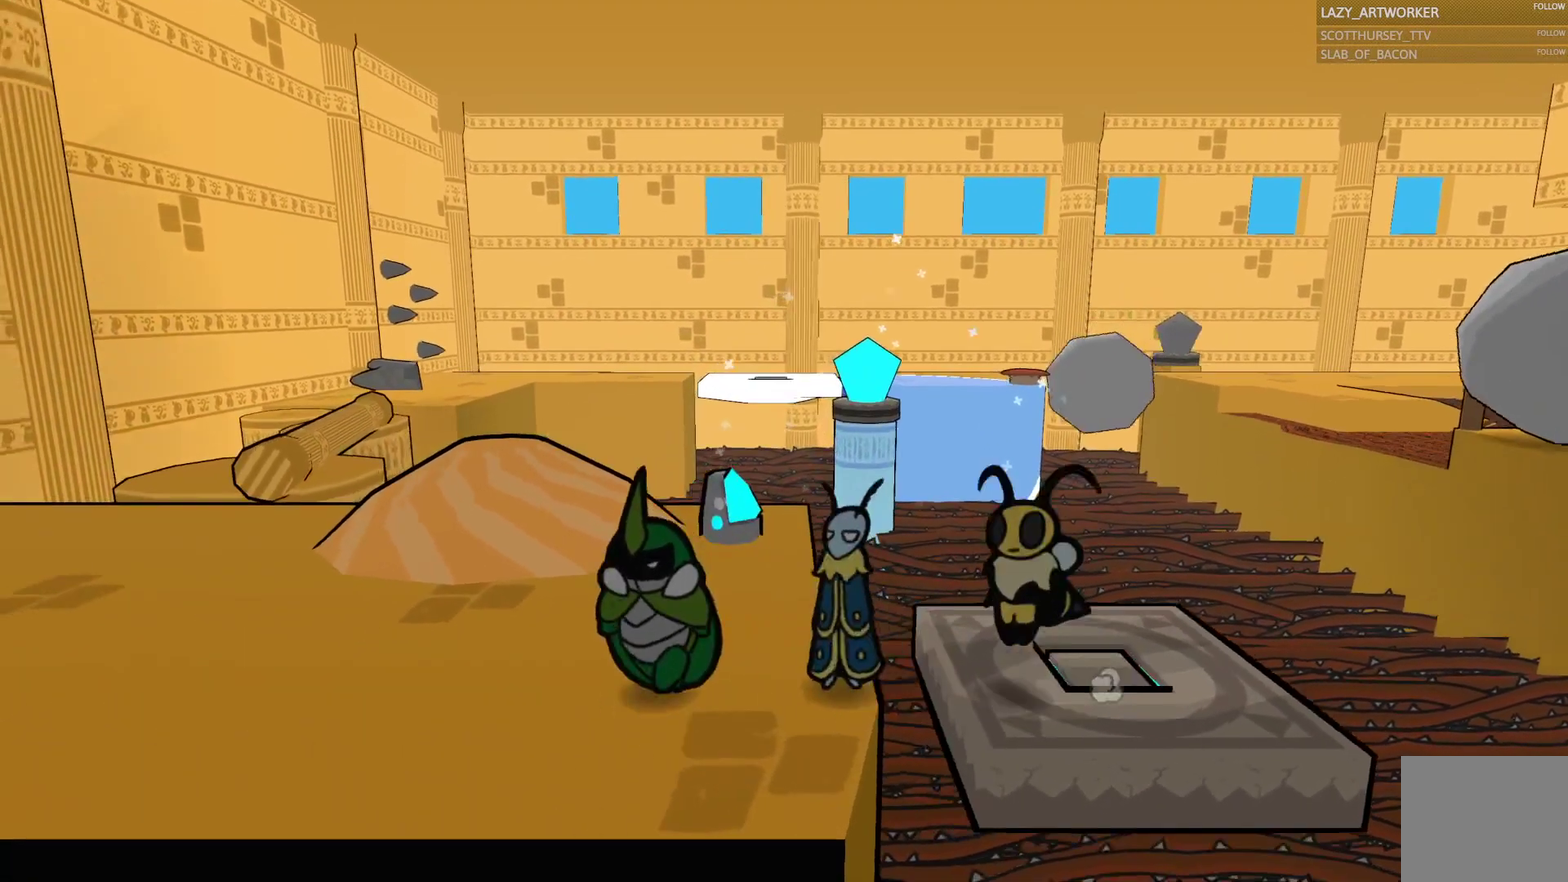
{"buttons": ["CIRCLE"], "left_stick": "left", "right_stick": "center", "events": [[50, "CIRCLE", "down"], [100, "CIRCLE", "up"], [167, "CIRCLE", "down"]]}